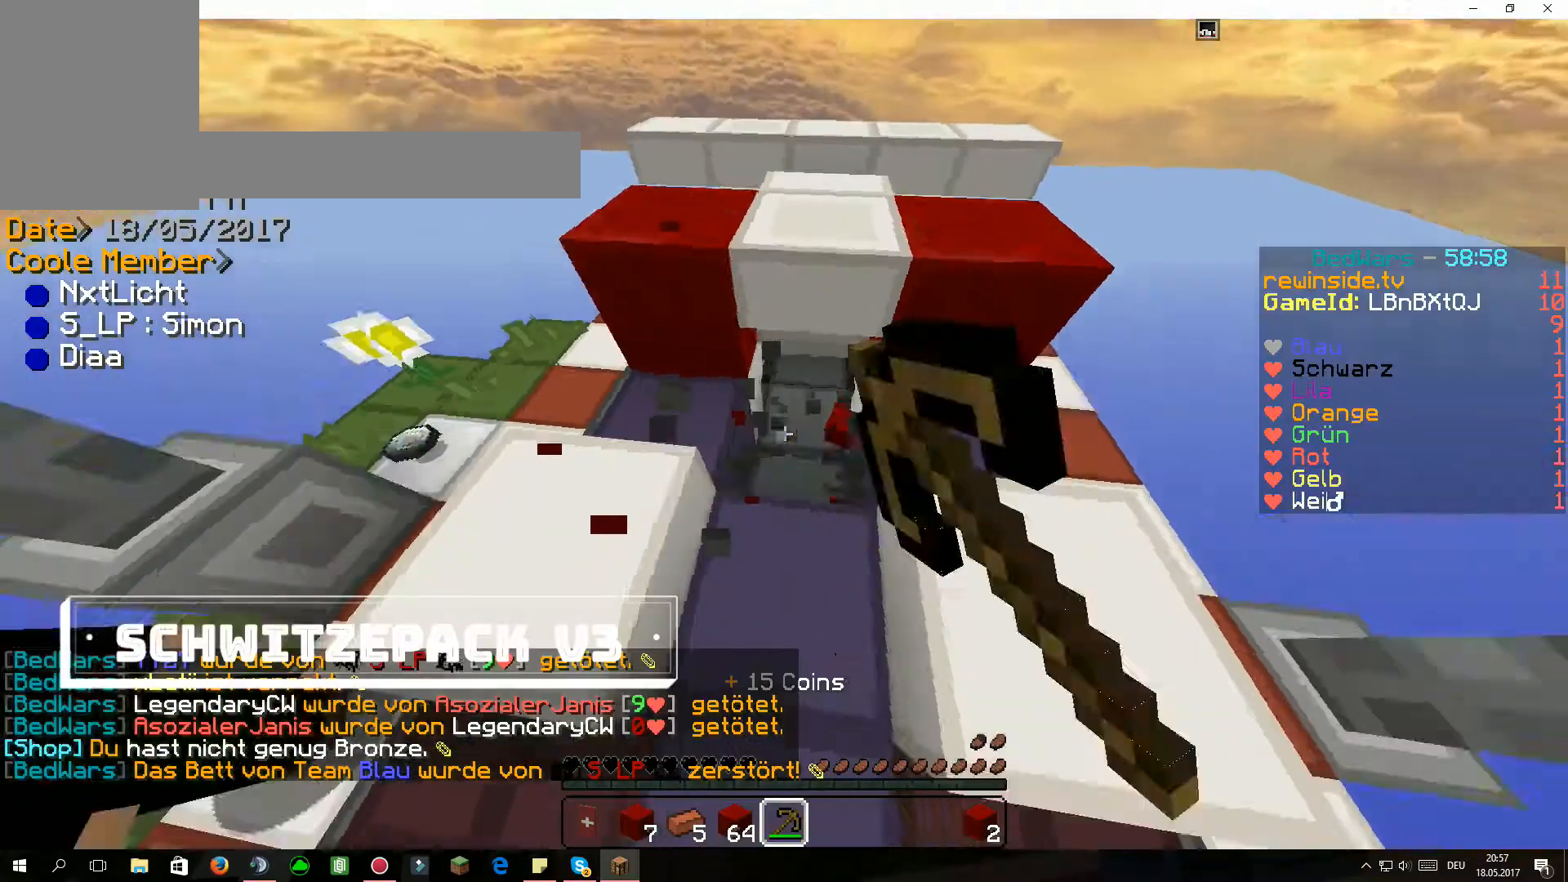
Gameplay with keyboard and mouse; each line is a JSON object with the keys and mouse buttons held at the frame after it. "events" lists presses ("down") and releases ("up") of "a", "d", "s", "w", "mouse_left" and "mouse_right" between this image and that frame as [ms after this image, input, new state], when the widget could be followed in between. "mouse_left", "mouse_right" = the "left", "right" buttons of the "mouse" list. No other keys are recorded. Fast repeated clicks can show as one long hold. Mouse movement is not recorded.
{"keys": [], "mouse": [], "events": [[67, "mouse_left", "up"]]}
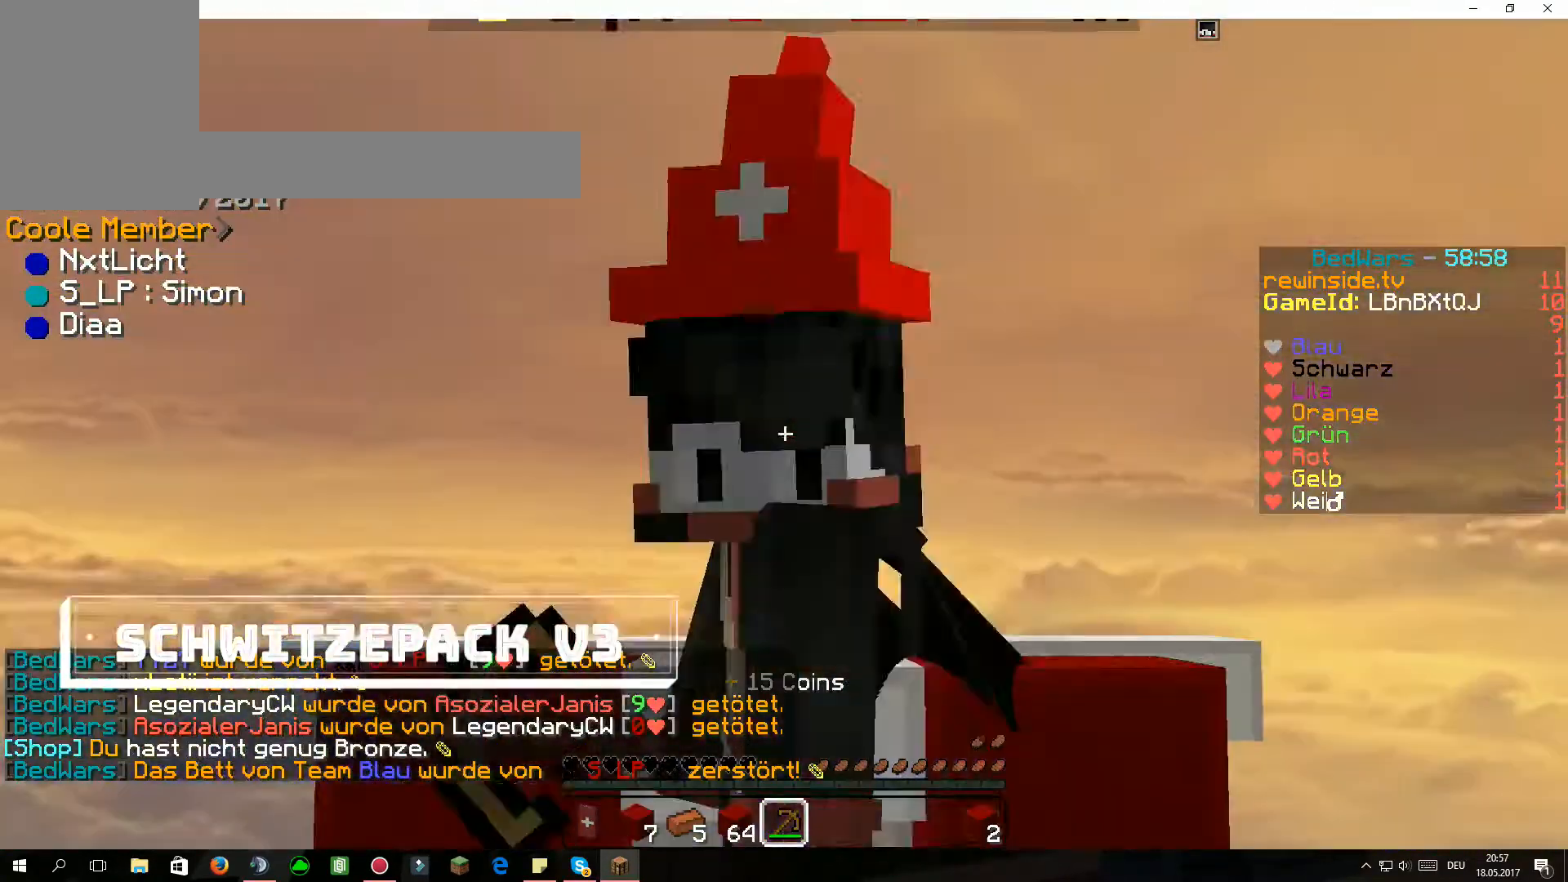
{"keys": [], "mouse": [], "events": []}
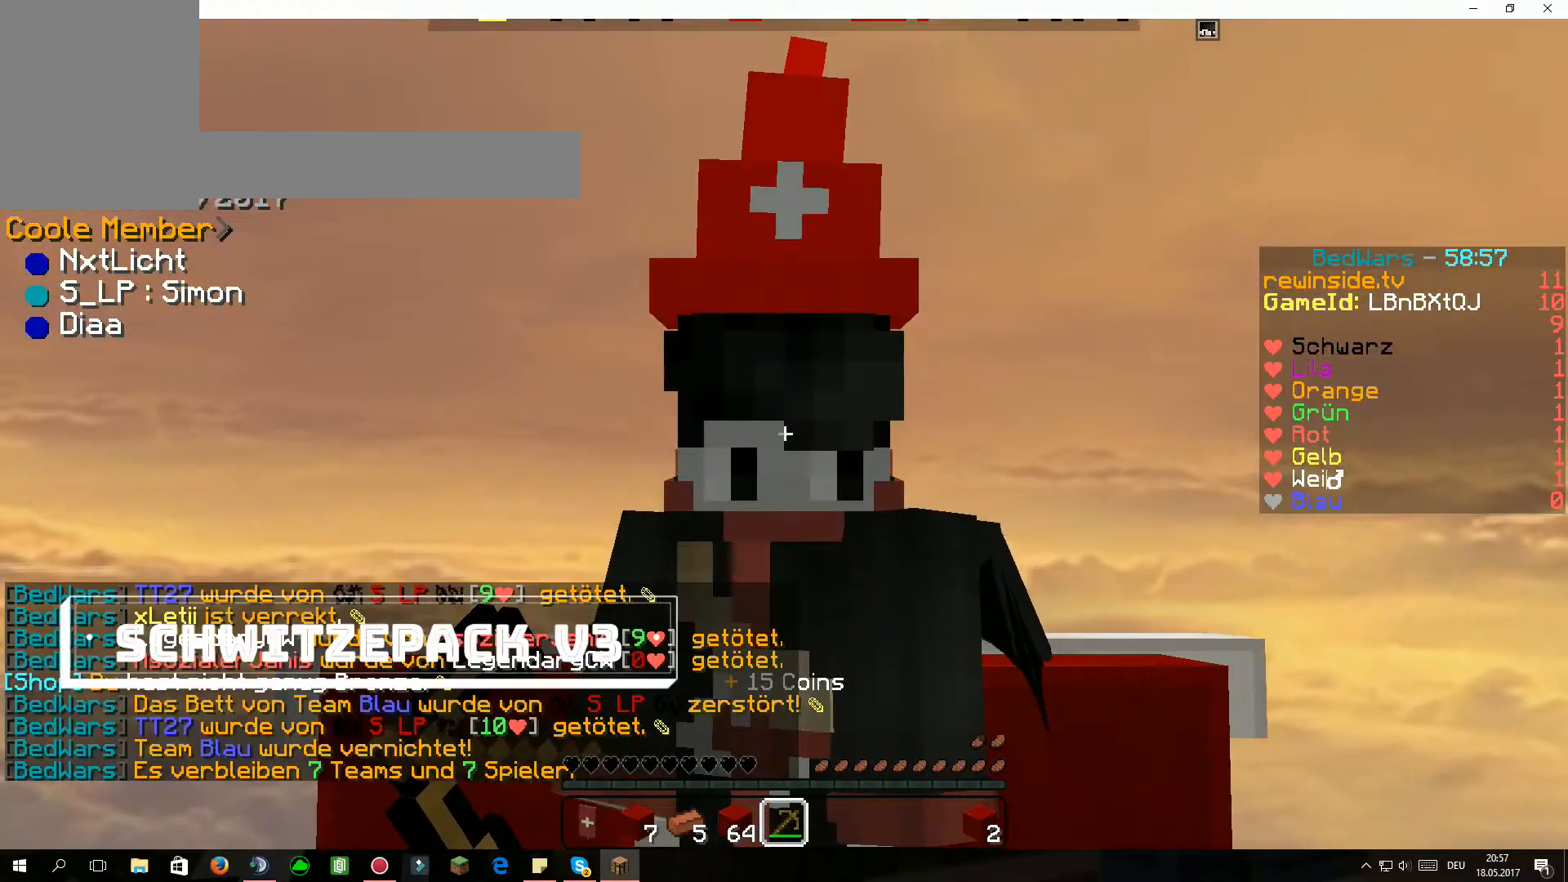
{"keys": [], "mouse": [], "events": []}
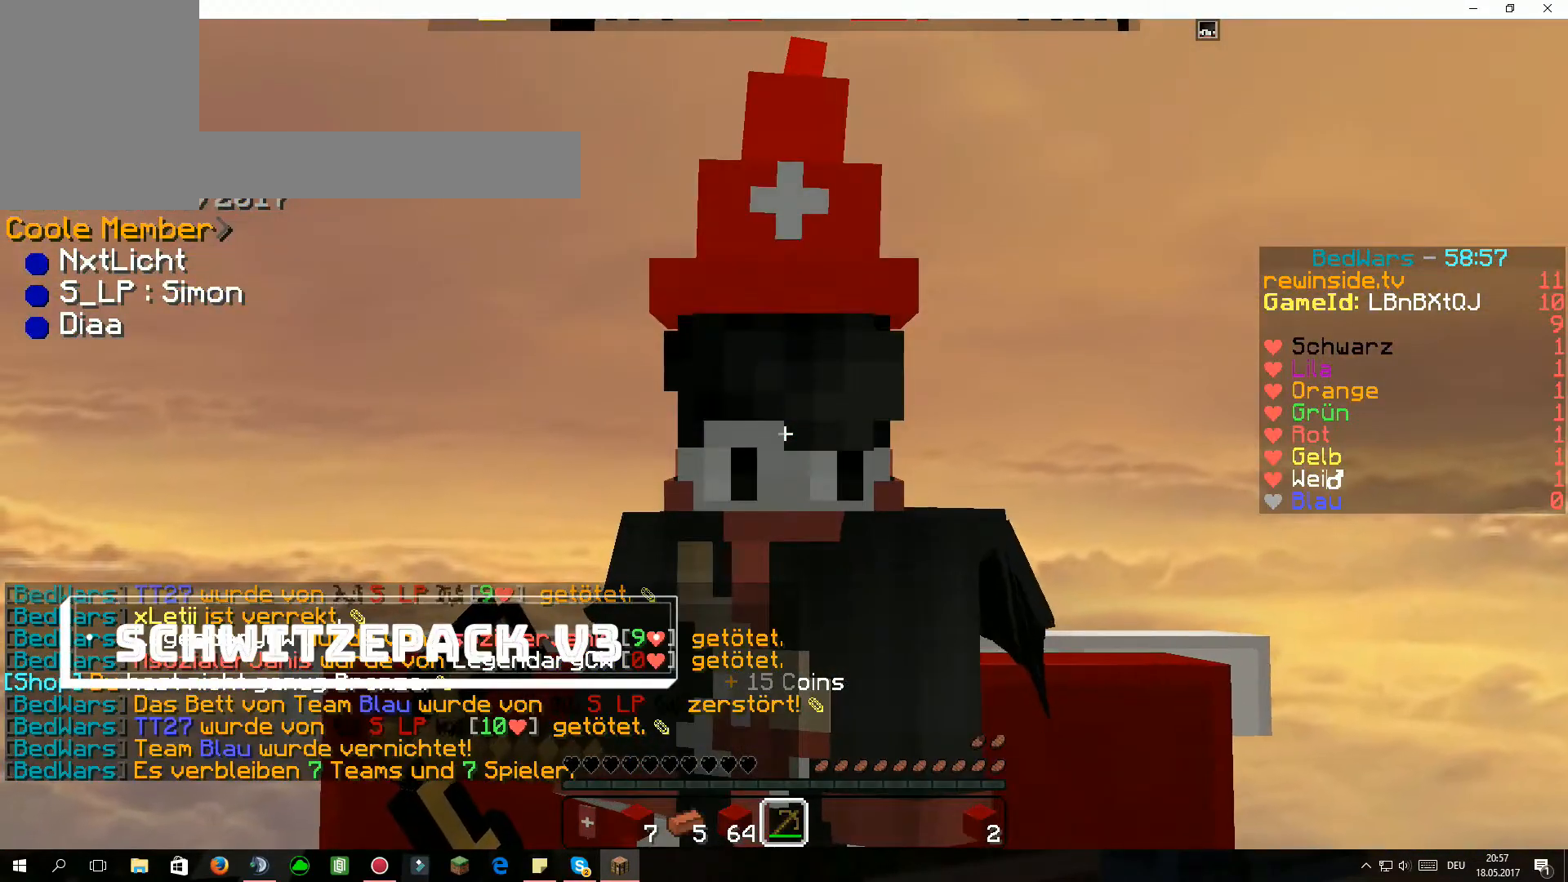
{"keys": [], "mouse": [], "events": []}
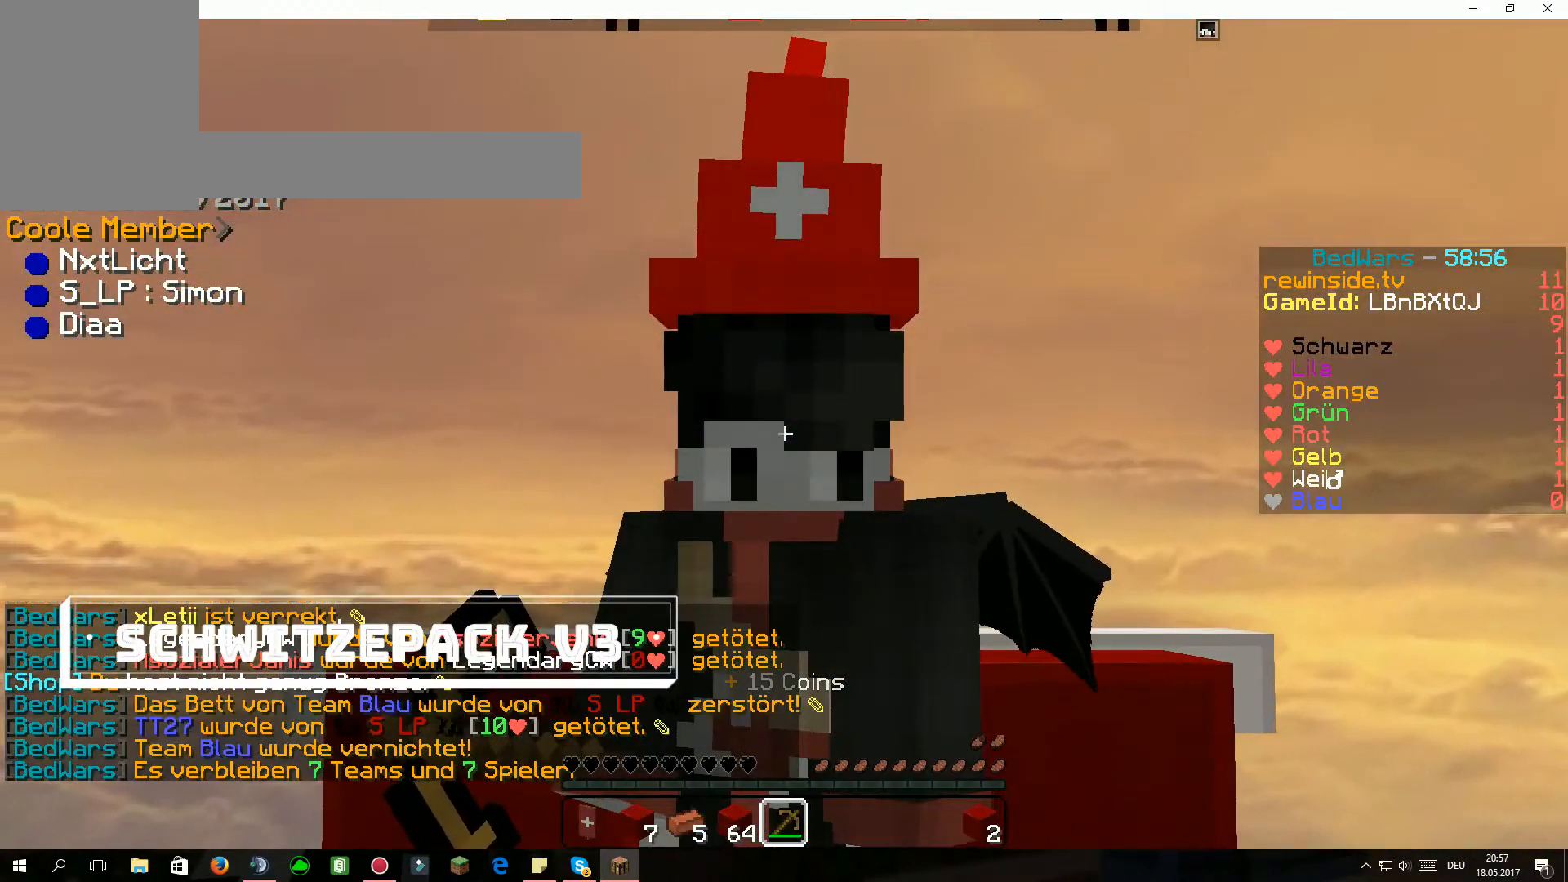
{"keys": [], "mouse": [], "events": []}
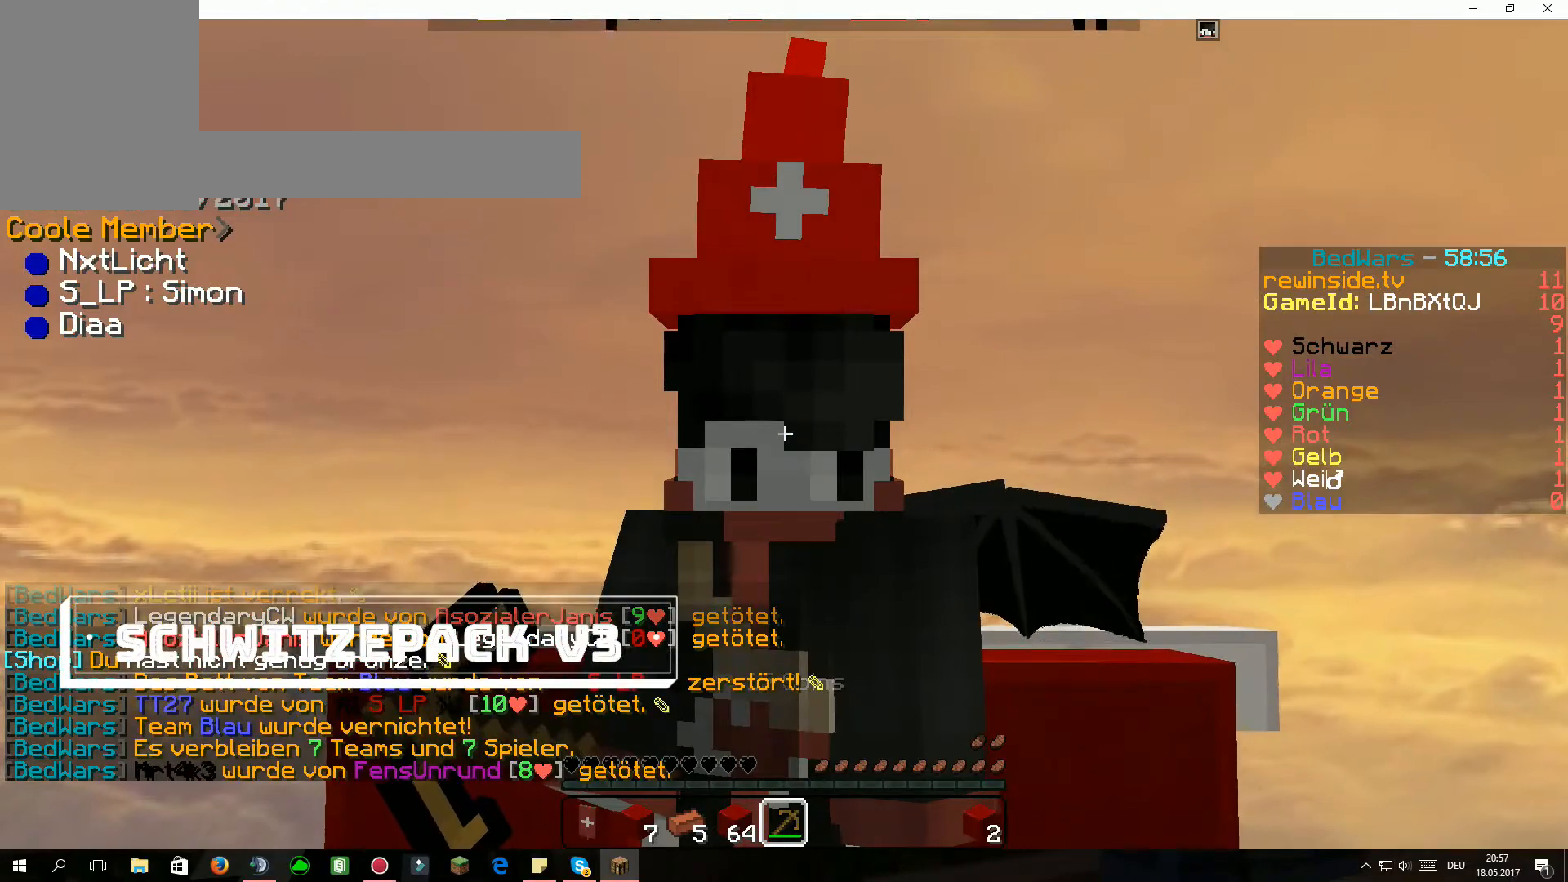
{"keys": [], "mouse": [], "events": []}
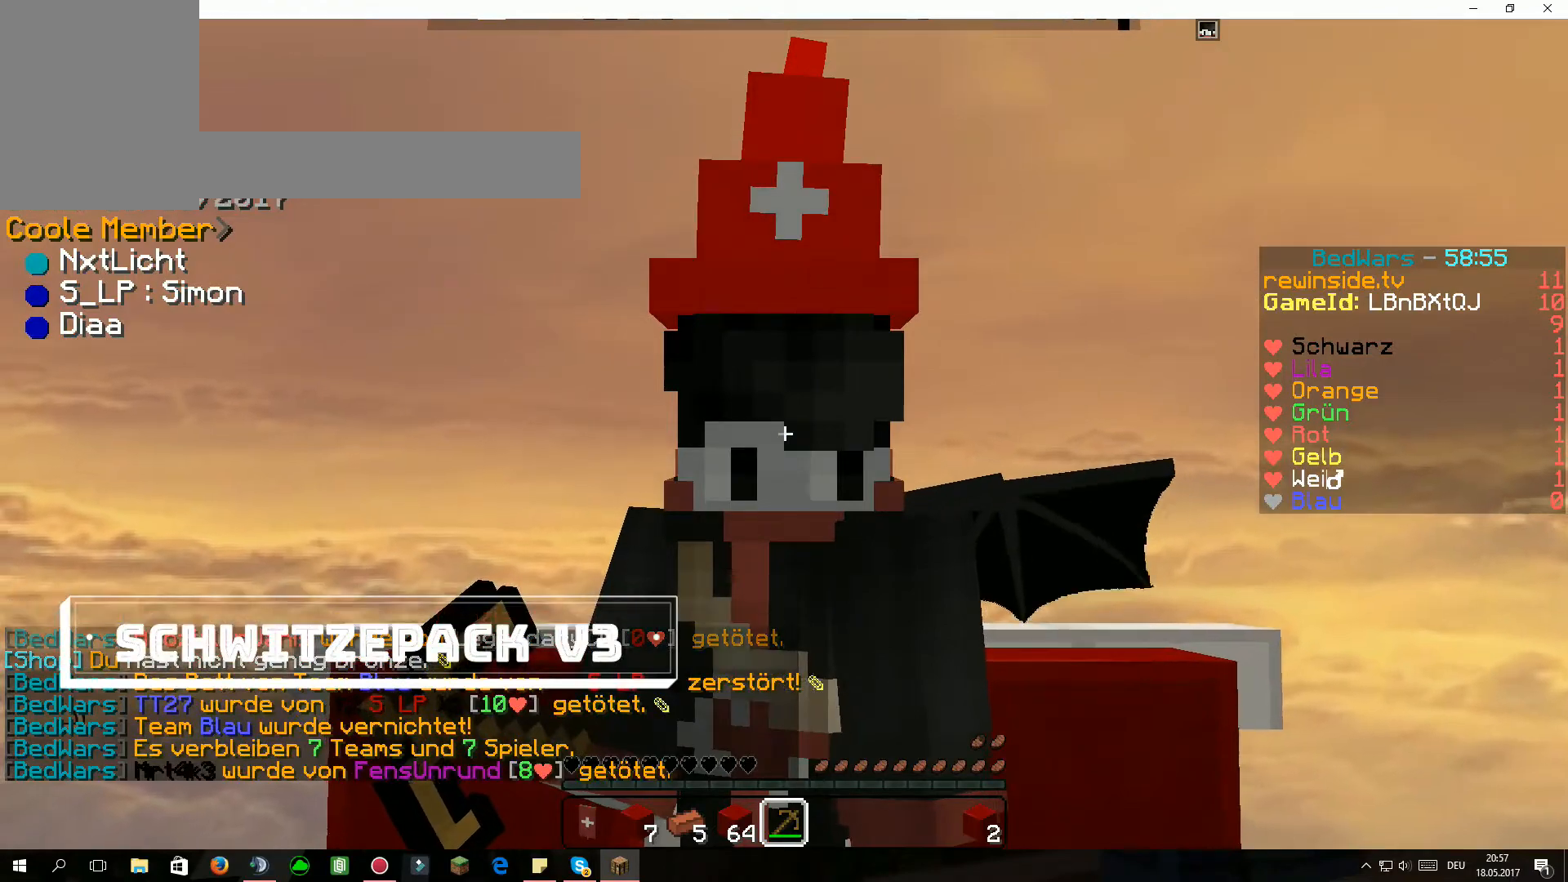
{"keys": [], "mouse": [], "events": []}
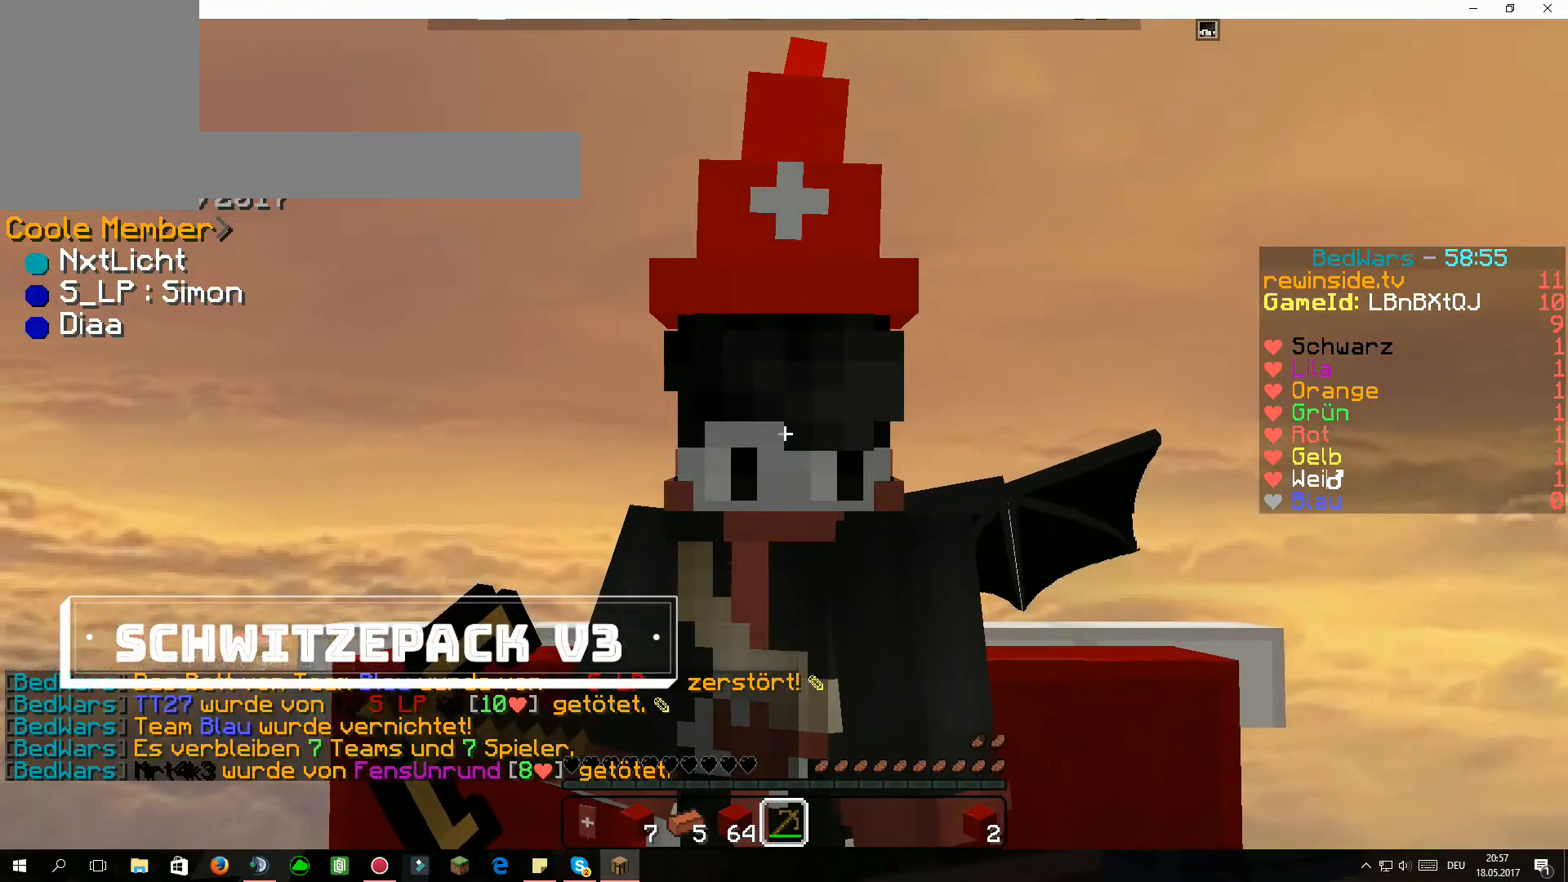
{"keys": [], "mouse": [], "events": []}
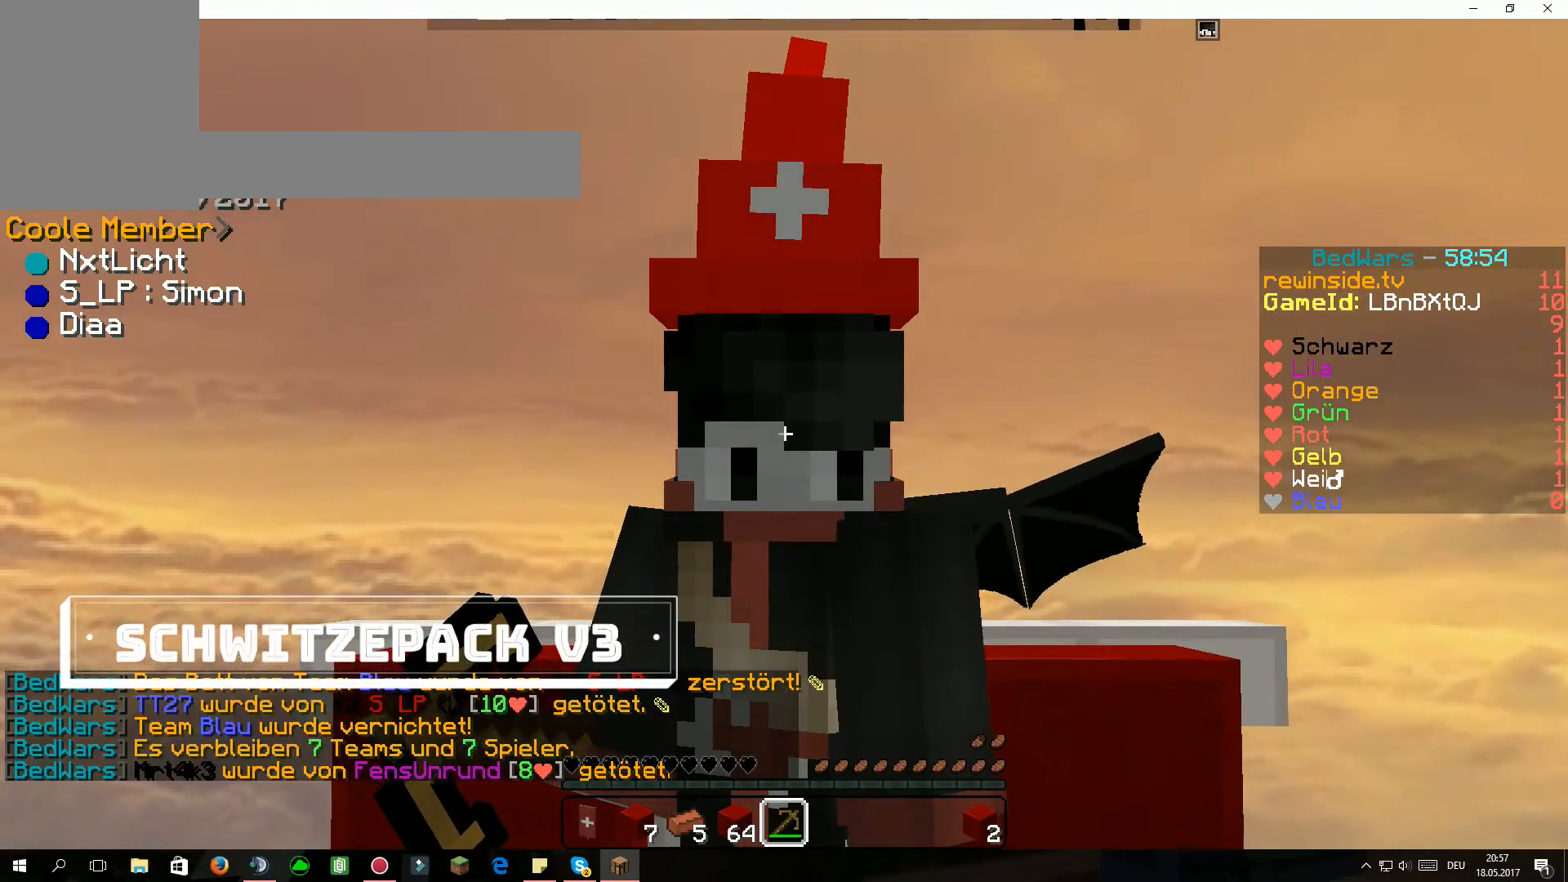
{"keys": [], "mouse": [], "events": []}
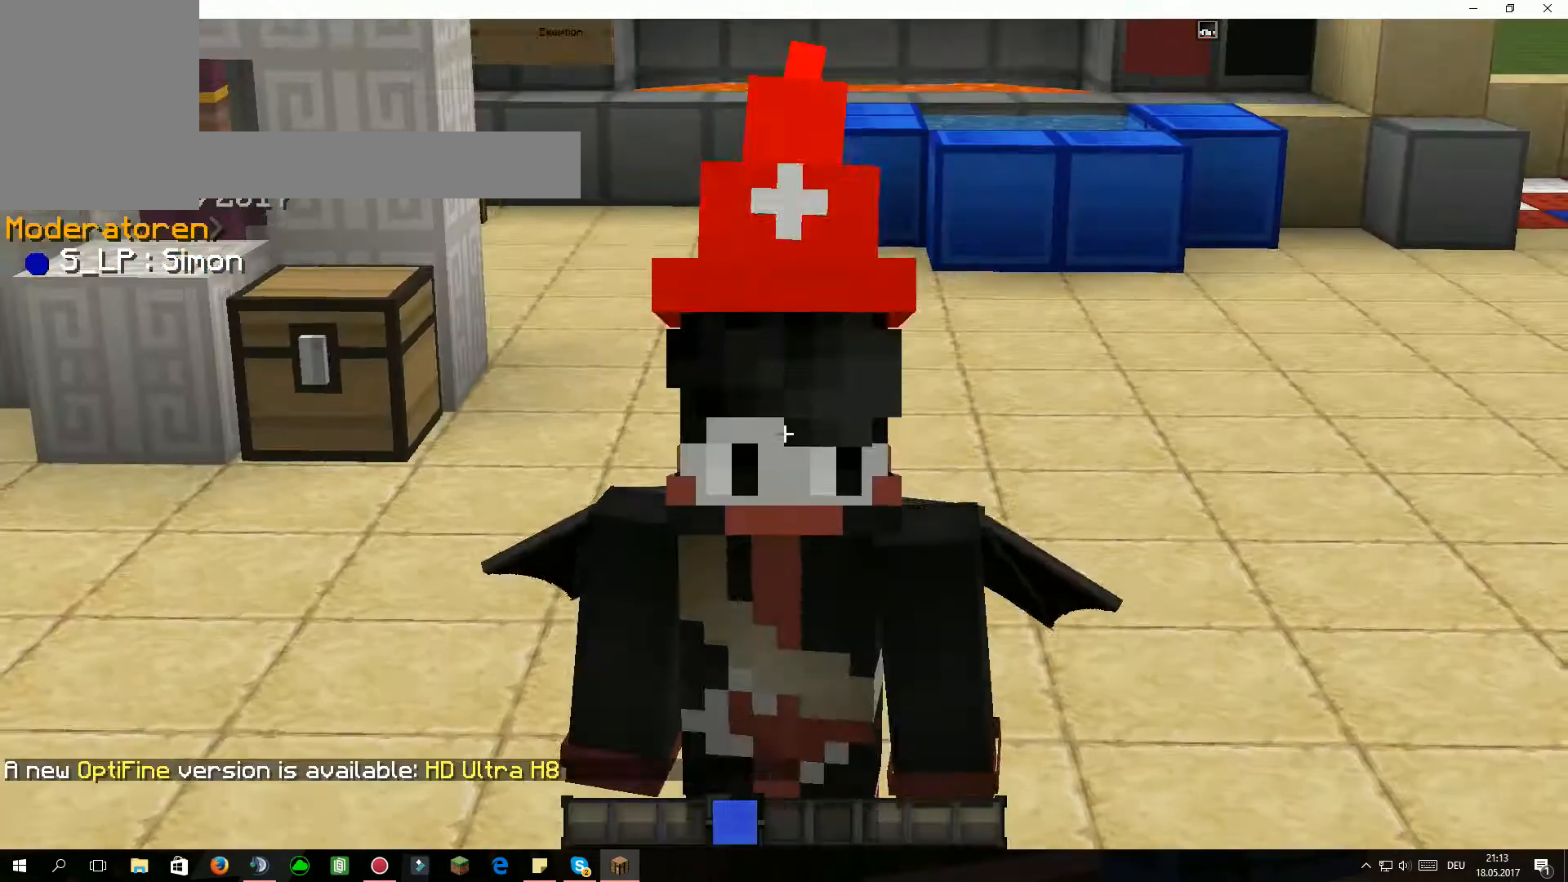
{"keys": [], "mouse": [], "events": []}
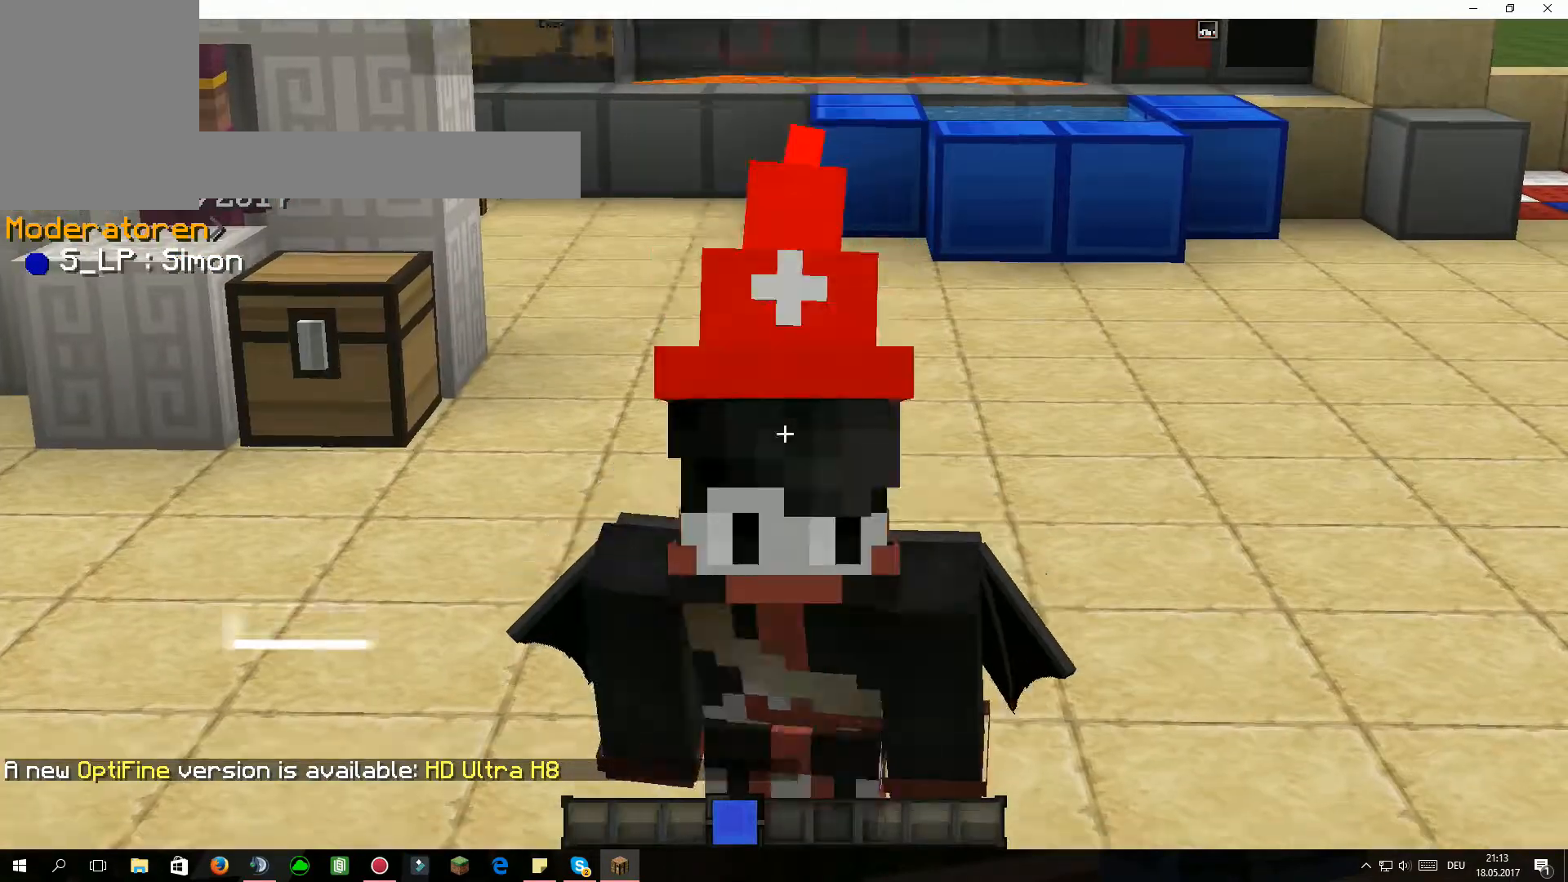
{"keys": ["w"], "mouse": [], "events": [[400, "w", "down"]]}
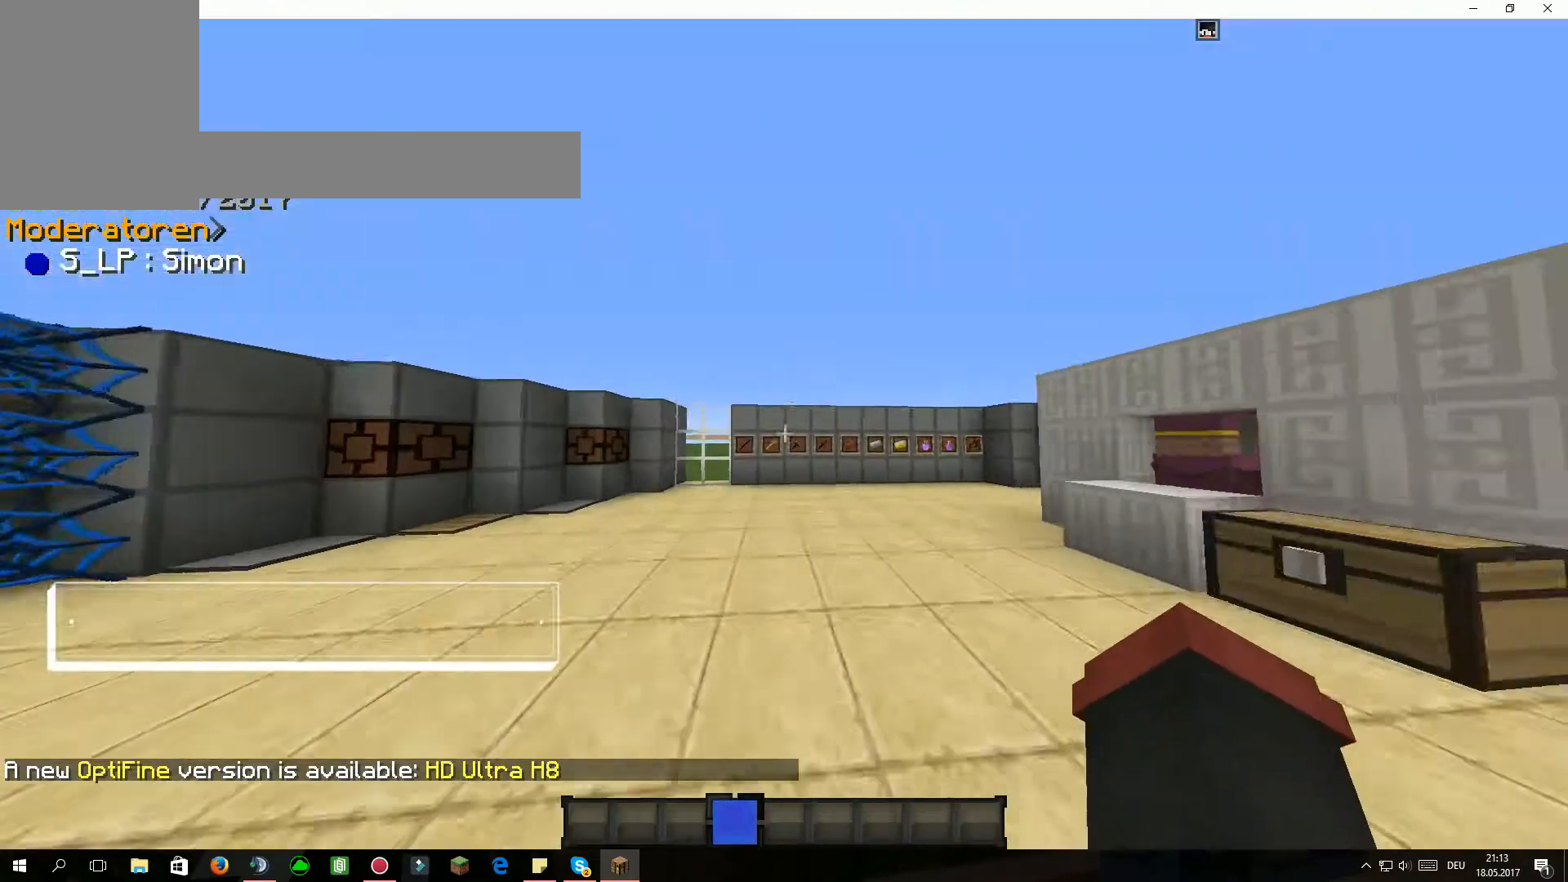
{"keys": ["a", "w"], "mouse": [], "events": [[167, "a", "down"], [234, "a", "up"], [467, "a", "down"]]}
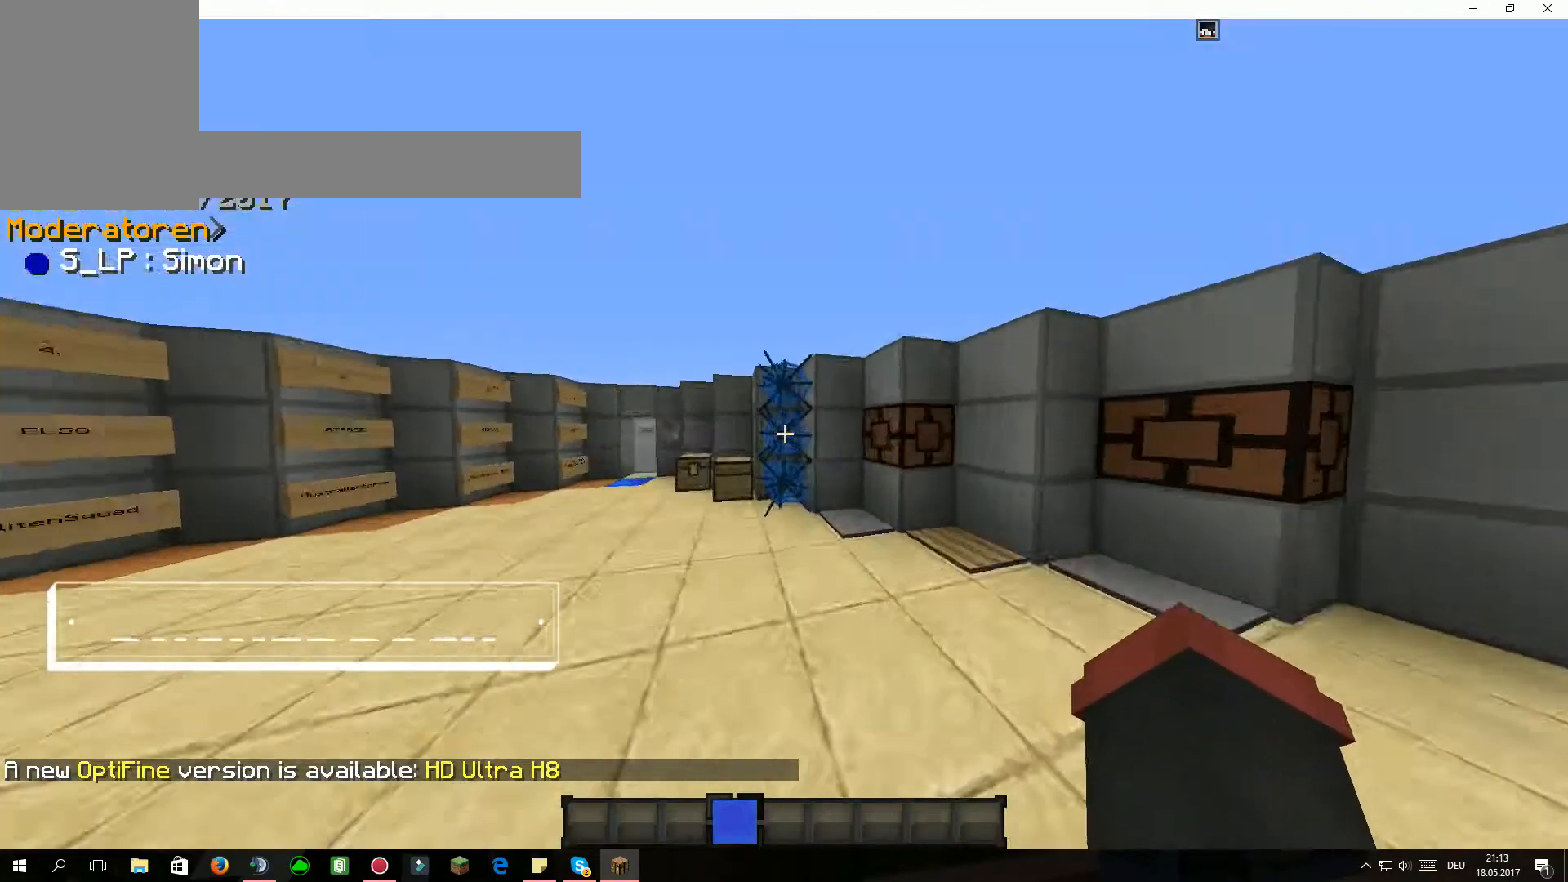
{"keys": [], "mouse": [], "events": [[133, "a", "up"], [133, "w", "up"]]}
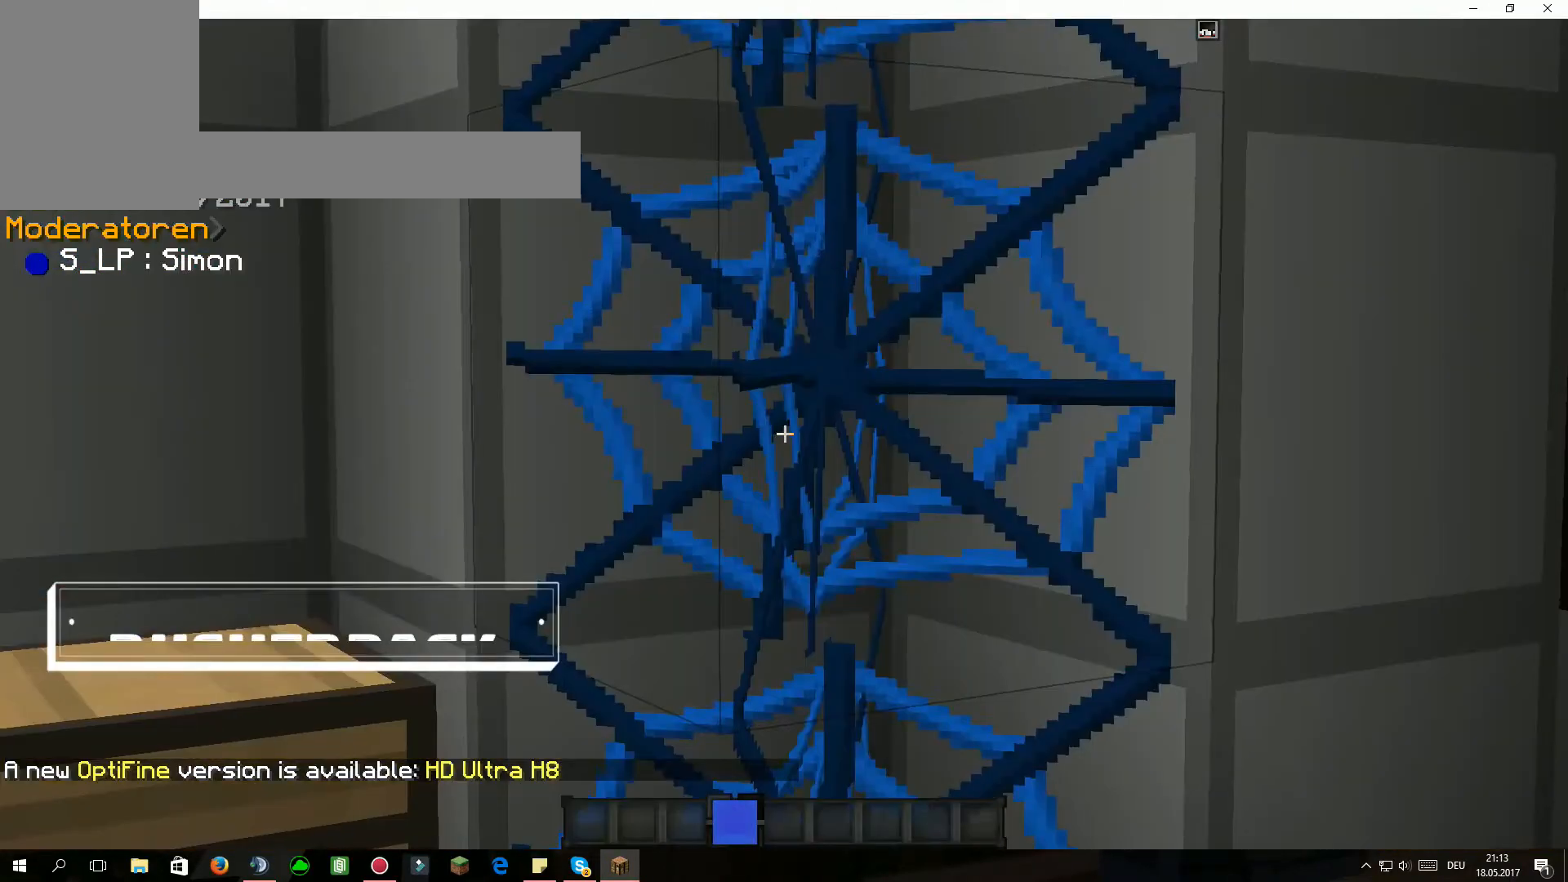
{"keys": [], "mouse": [], "events": []}
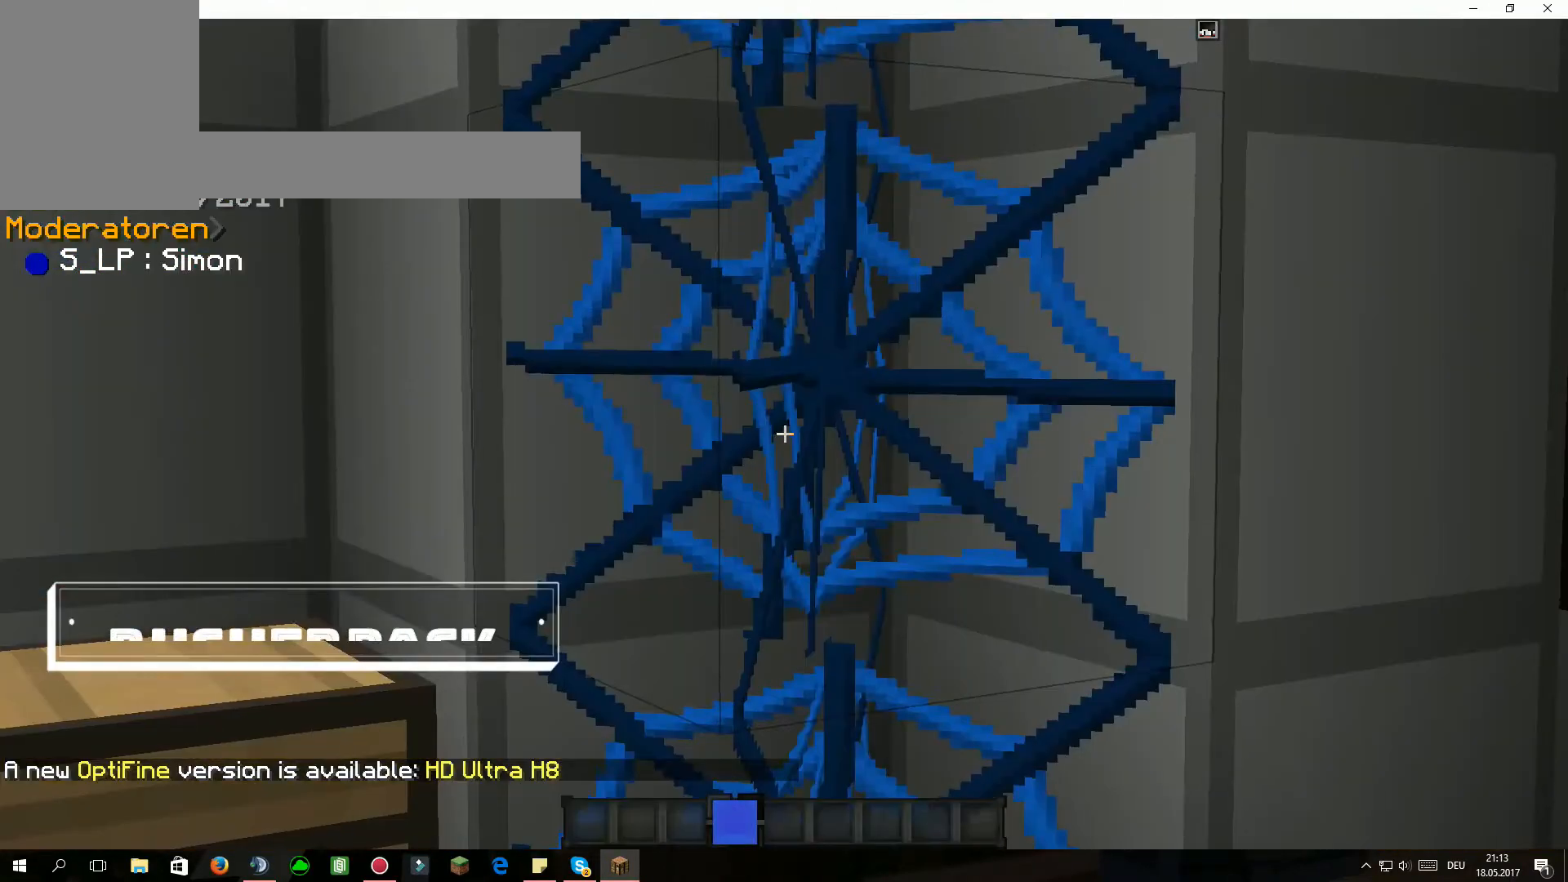
{"keys": [], "mouse": [], "events": []}
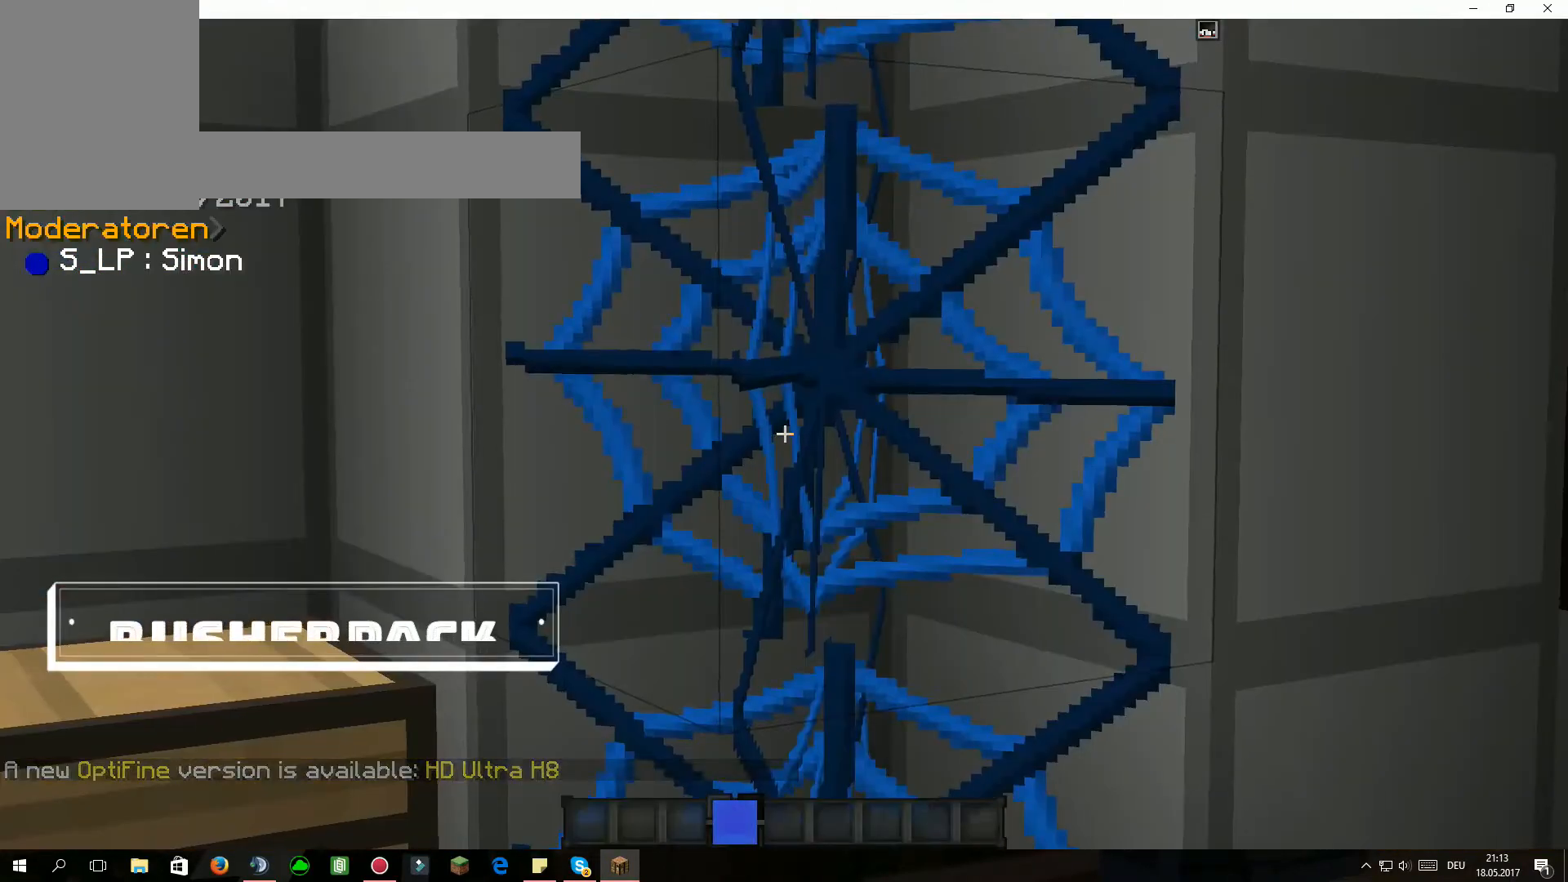
{"keys": ["d", "w"], "mouse": [], "events": [[434, "w", "down"], [467, "d", "down"]]}
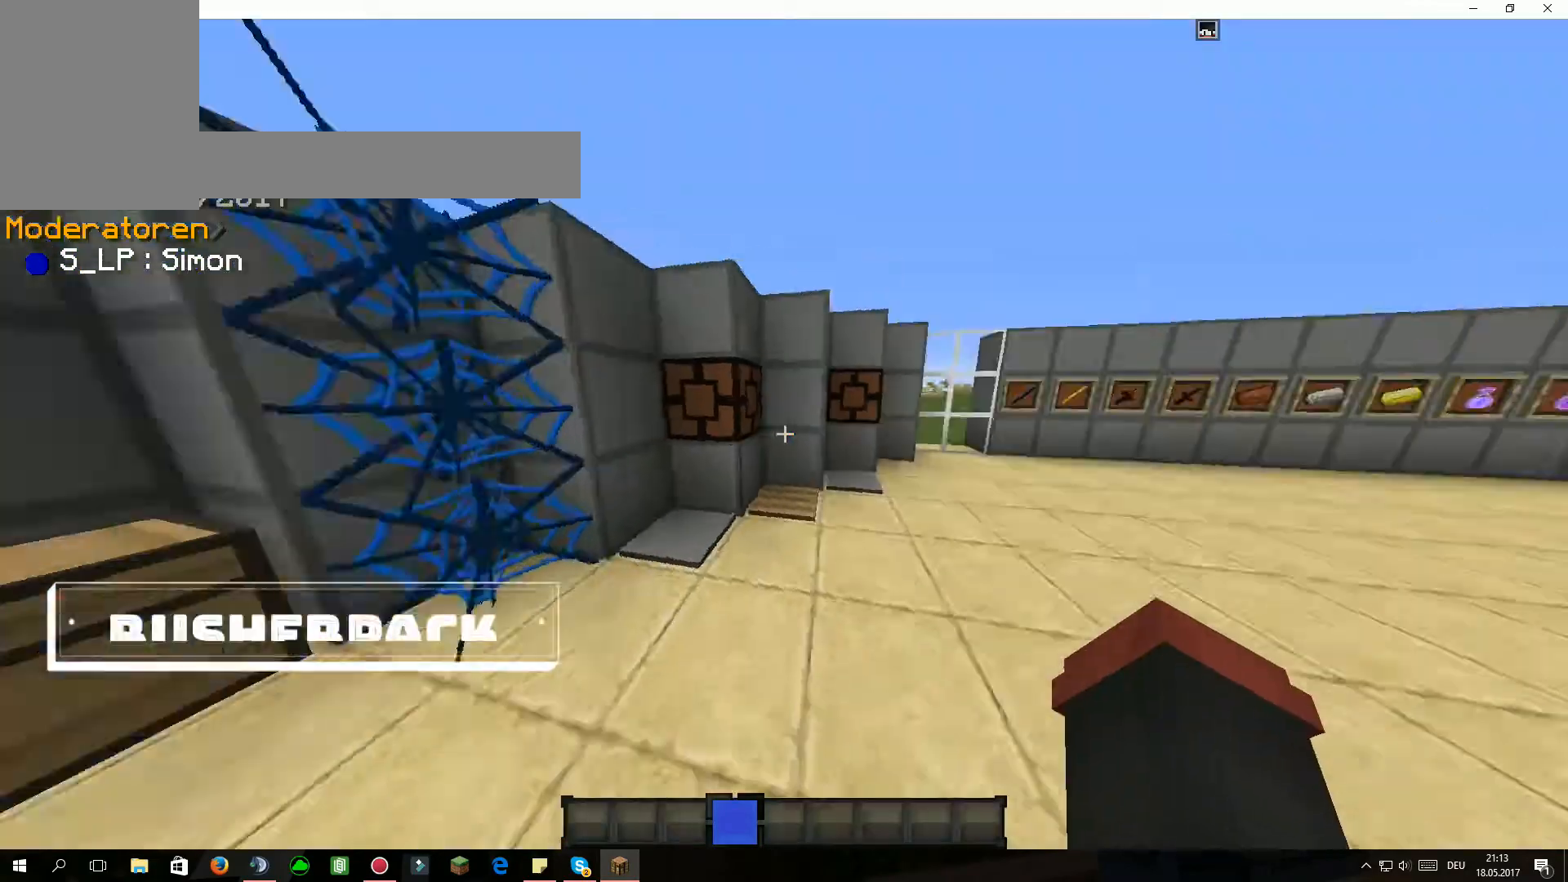
{"keys": ["d", "w"], "mouse": [], "events": []}
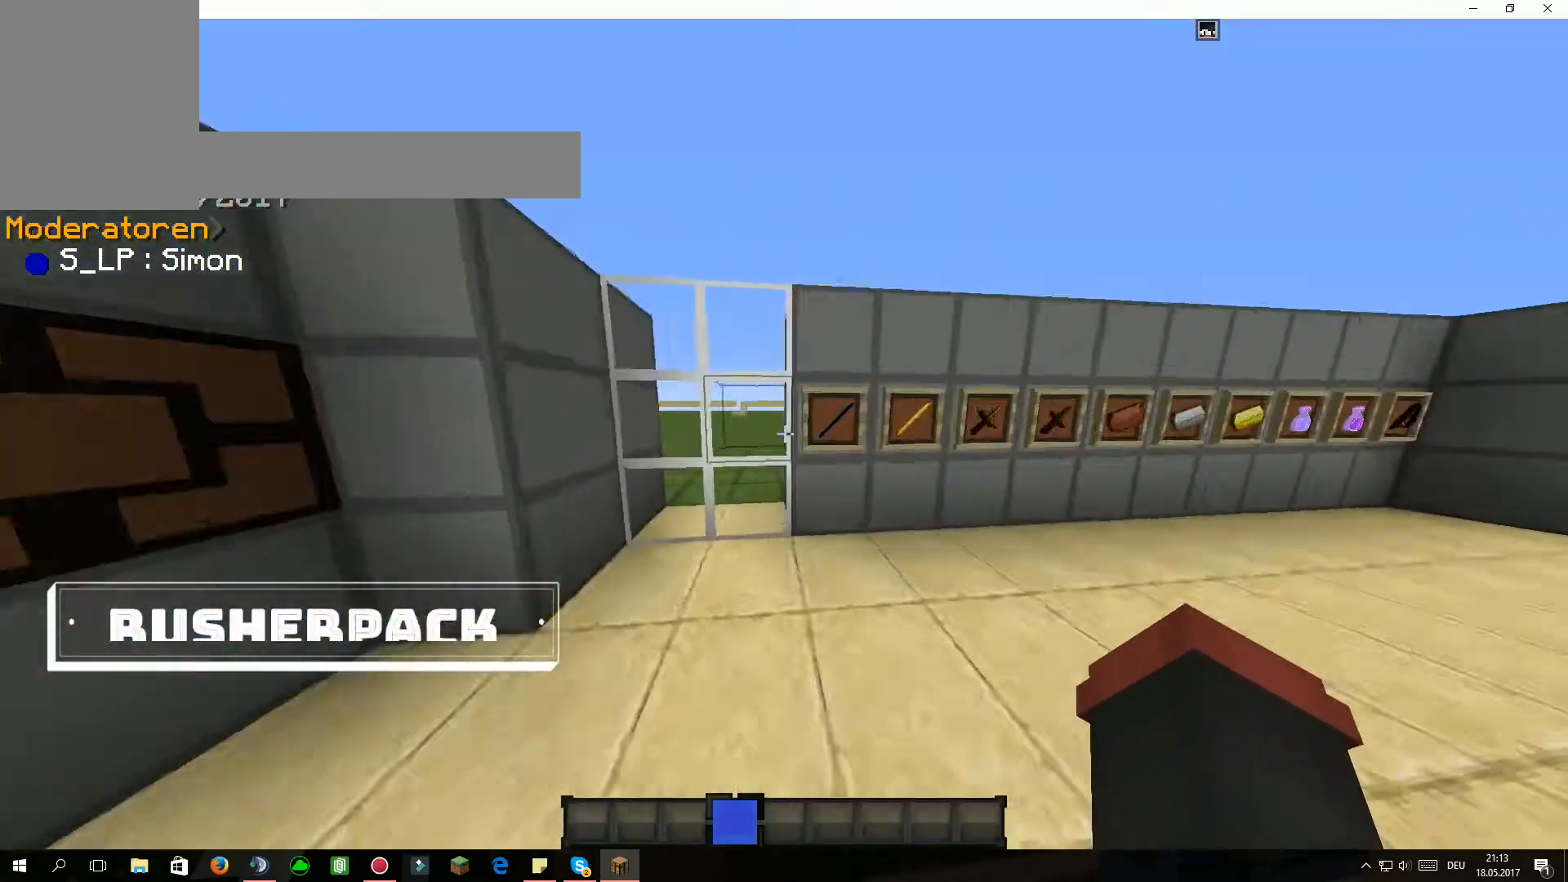
{"keys": [], "mouse": [], "events": [[67, "d", "up"], [67, "w", "up"]]}
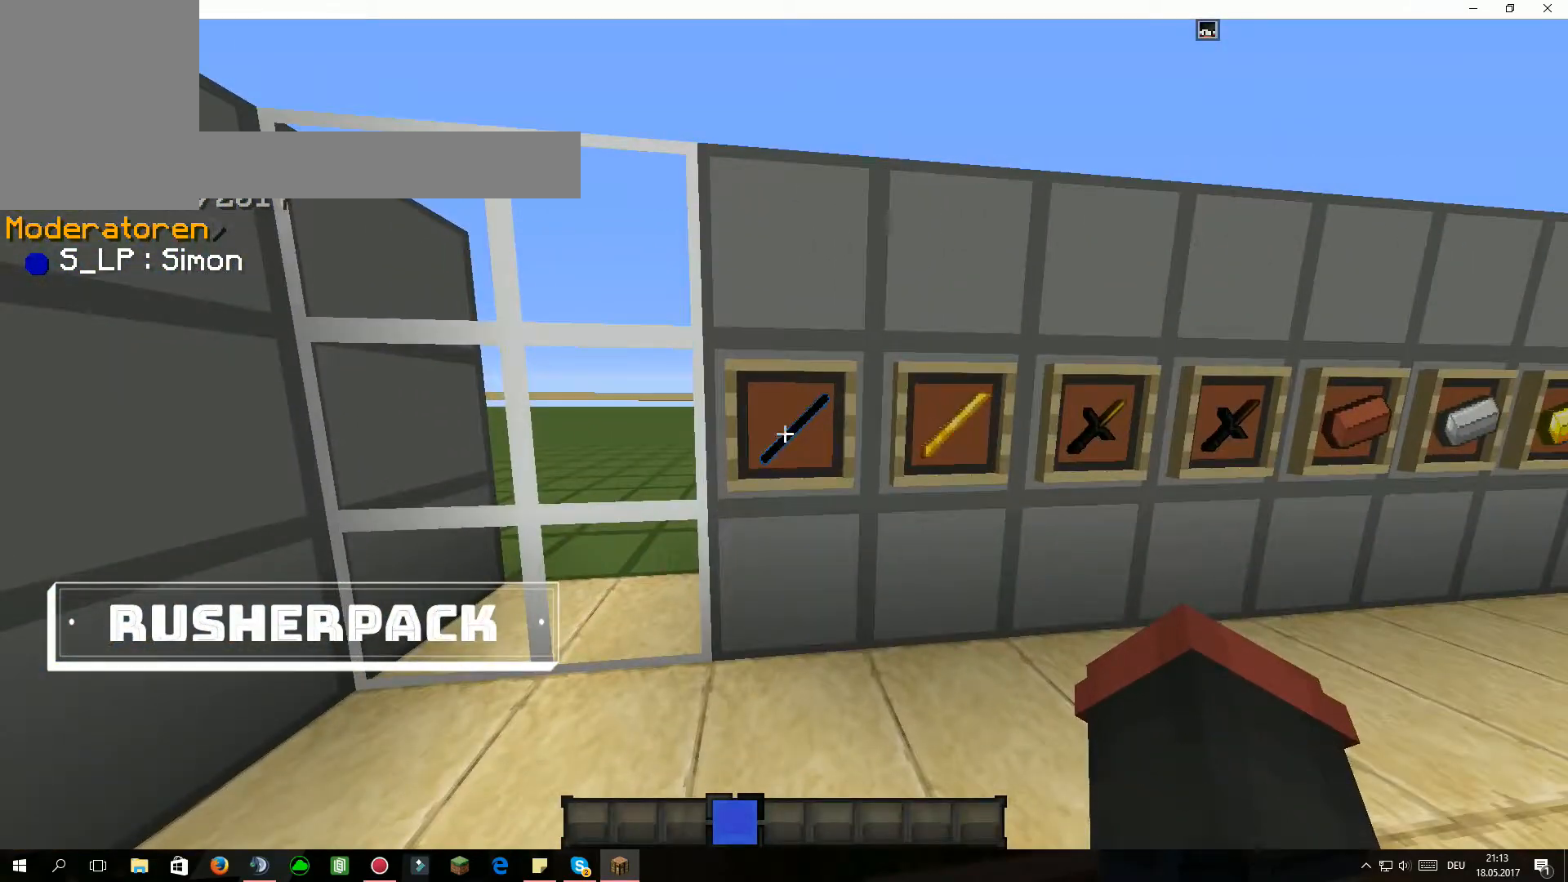
{"keys": [], "mouse": [], "events": [[67, "s", "down"], [233, "d", "down"], [267, "s", "up"], [333, "d", "up"]]}
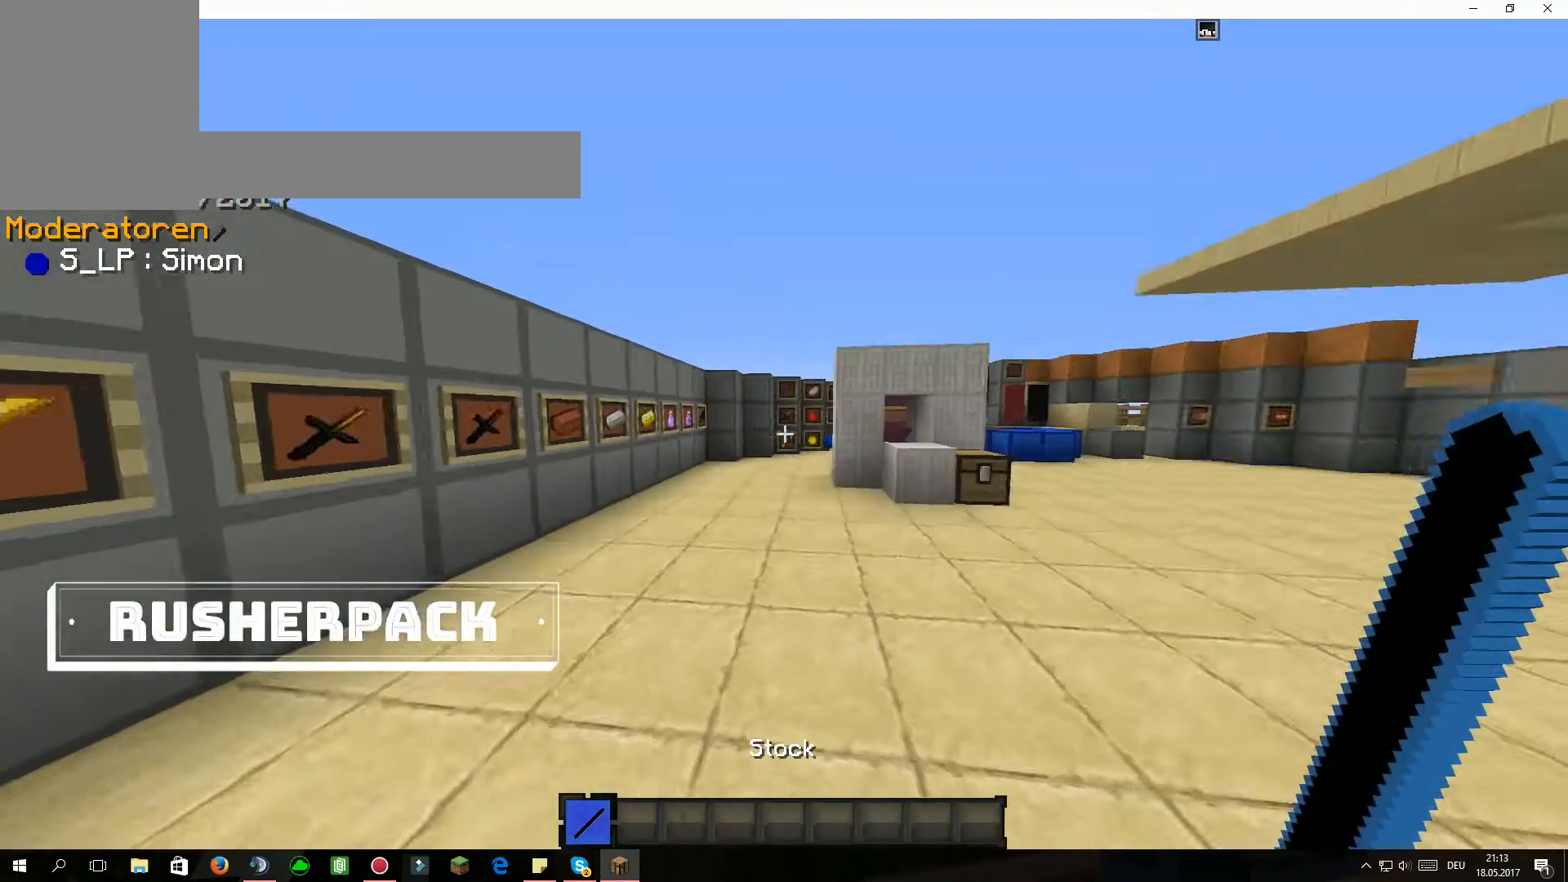
{"keys": [], "mouse": [], "events": []}
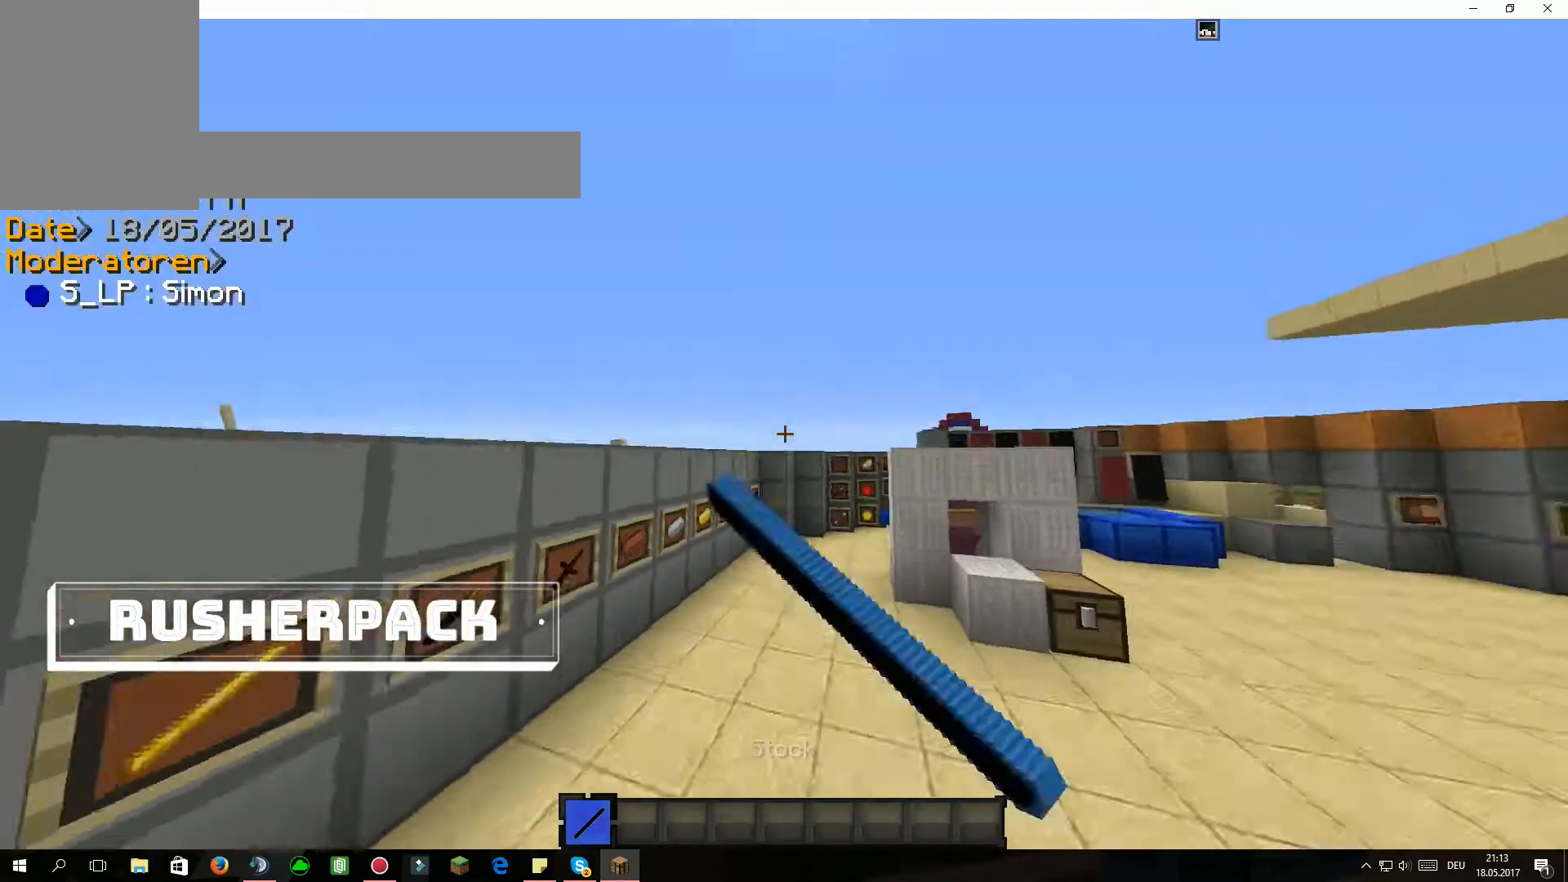
{"keys": [], "mouse": [], "events": [[33, "mouse_left", "down"], [67, "mouse_left", "up"], [300, "mouse_left", "down"], [333, "mouse_left", "up"]]}
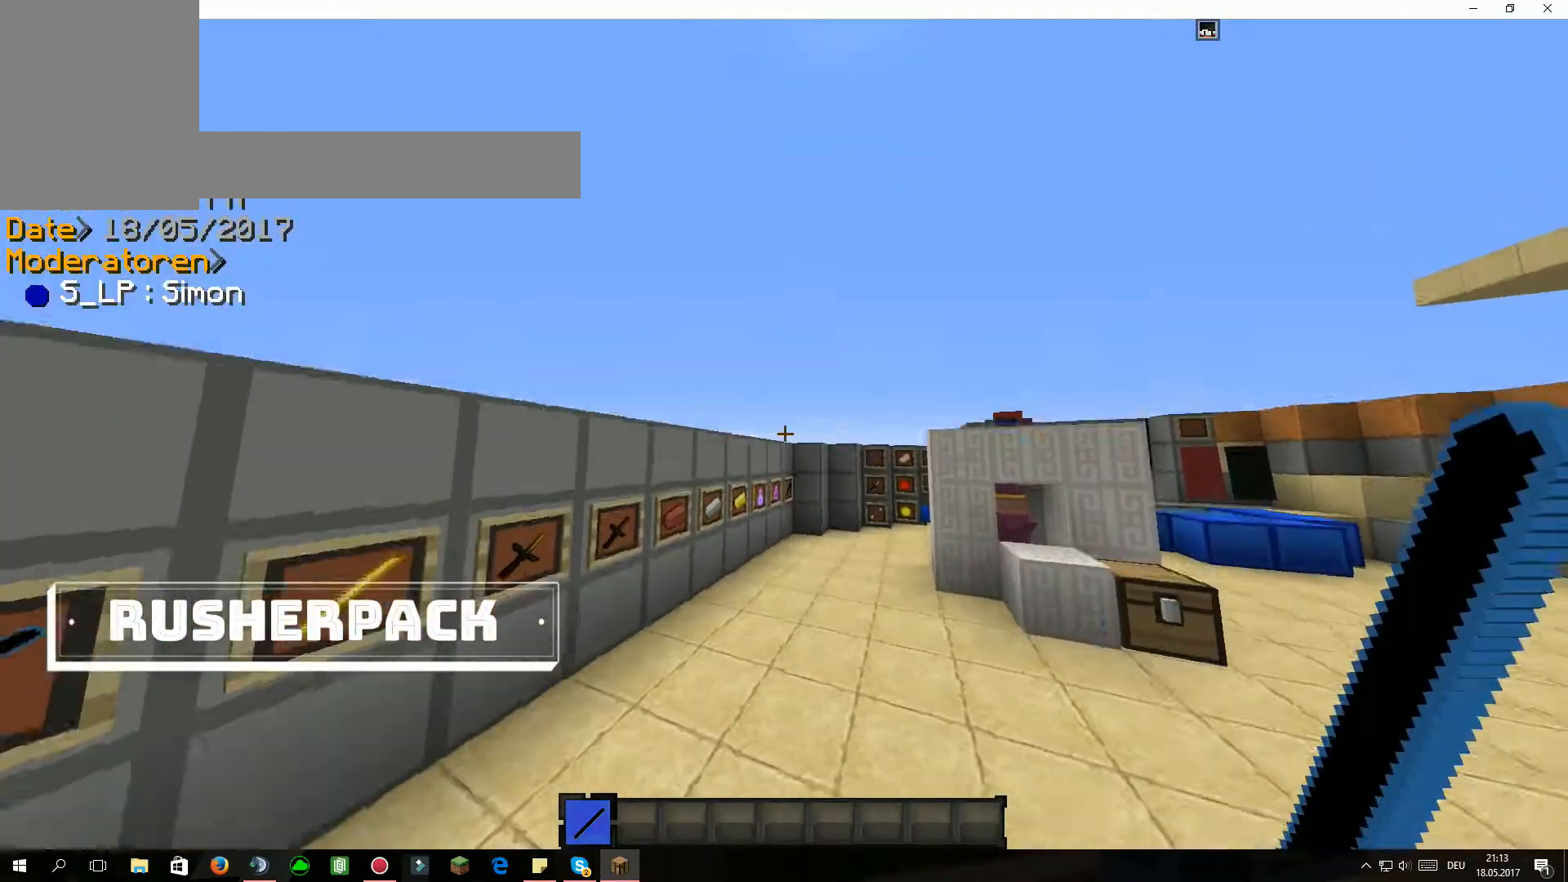
{"keys": [], "mouse": [], "events": [[234, "mouse_left", "down"], [267, "mouse_left", "up"]]}
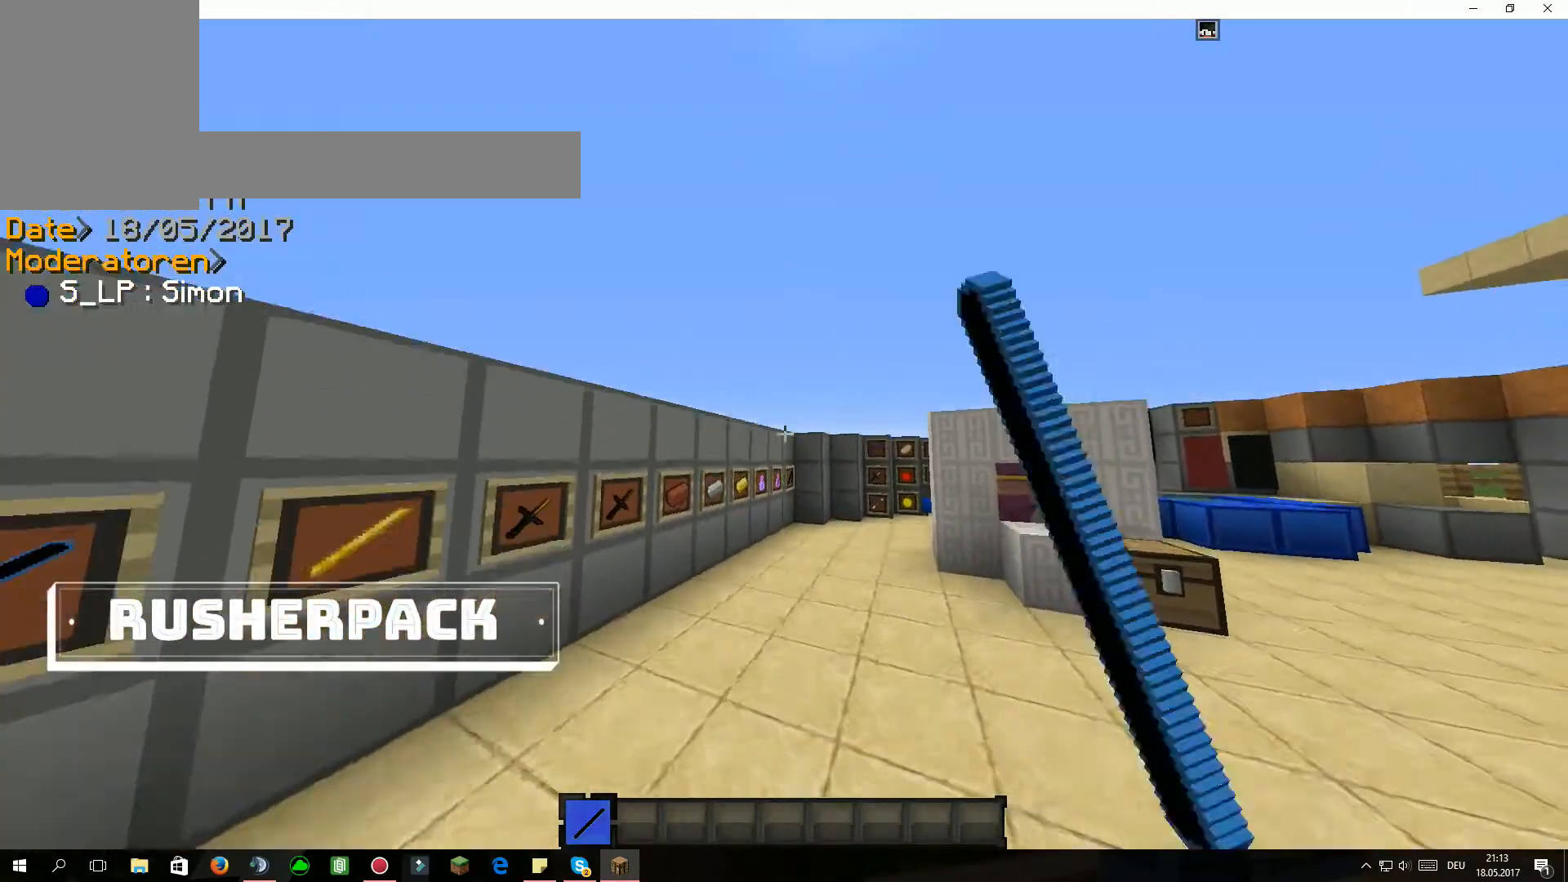
{"keys": ["w"], "mouse": [], "events": [[233, "mouse_left", "down"], [267, "mouse_left", "up"], [400, "w", "down"]]}
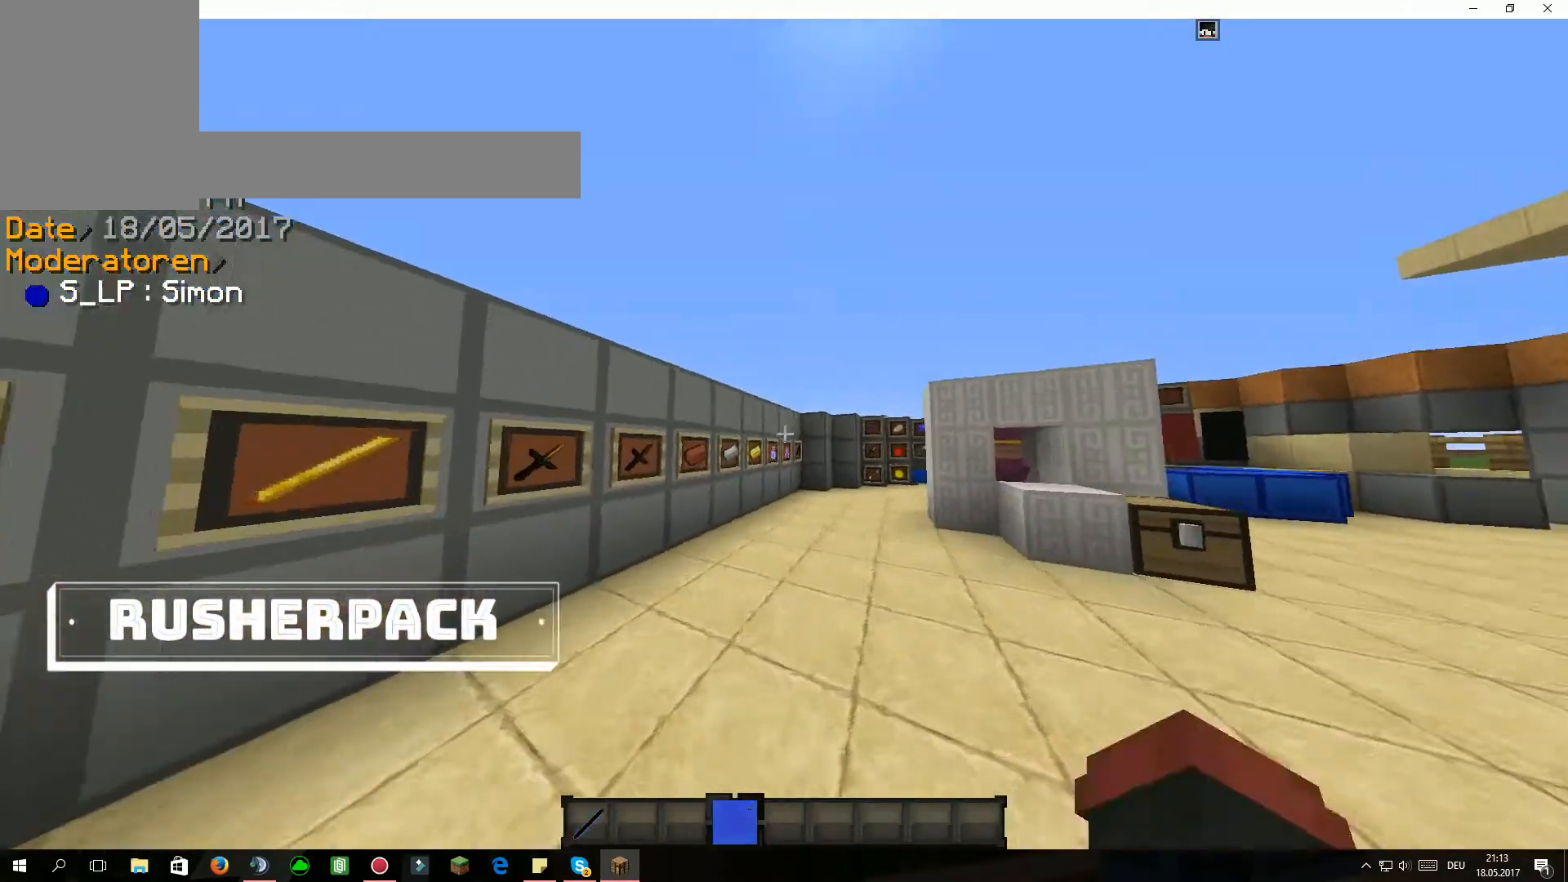
{"keys": [], "mouse": [], "events": [[134, "d", "down"], [234, "w", "up"], [267, "d", "up"]]}
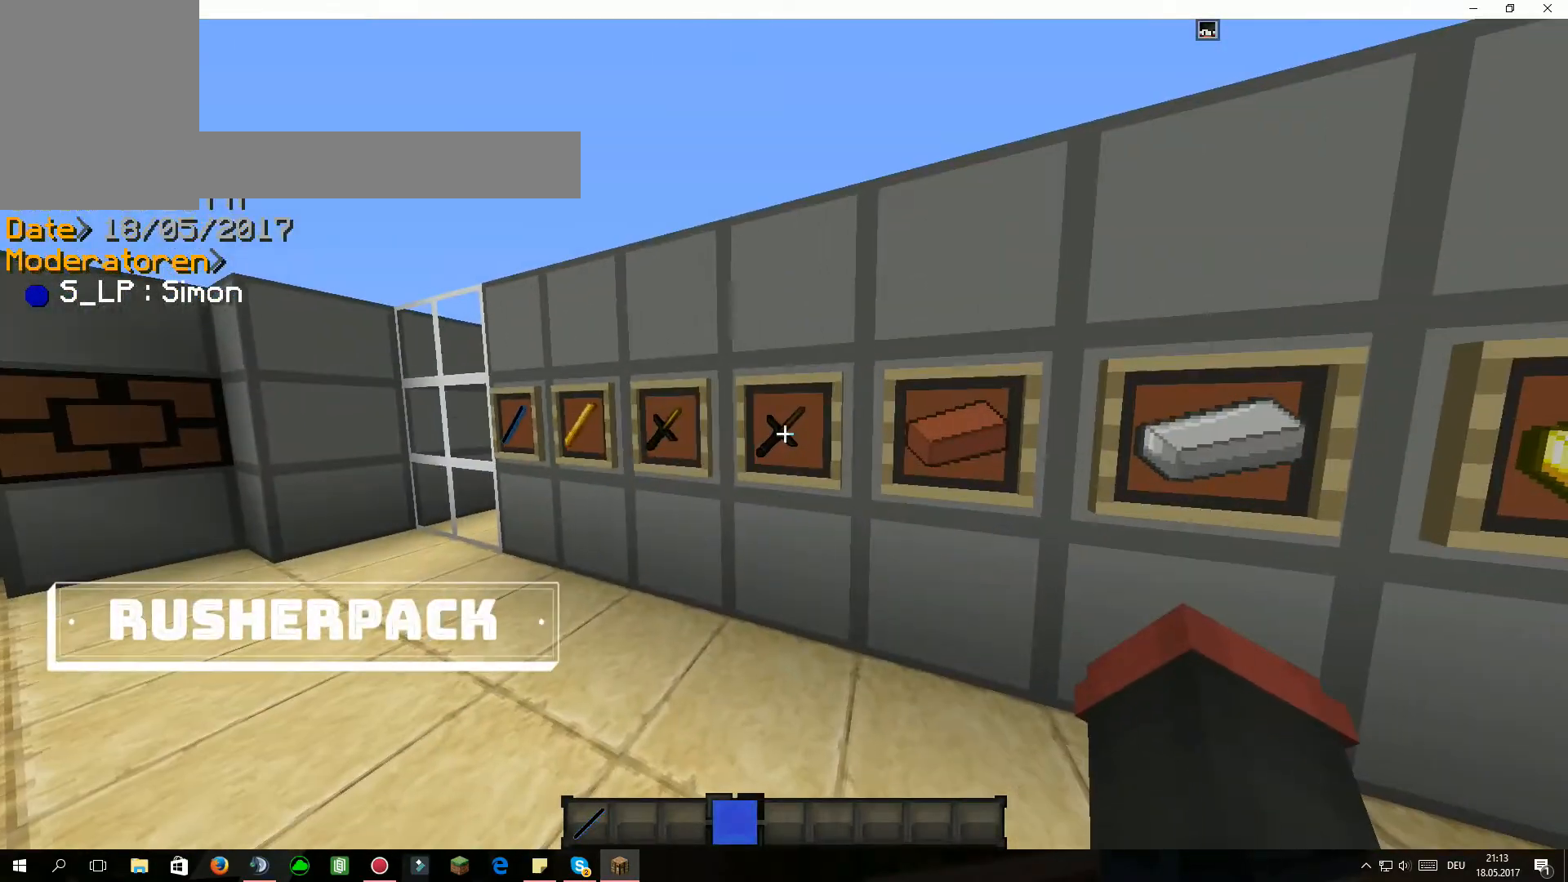
{"keys": [], "mouse": [], "events": [[333, "s", "down"], [500, "s", "up"]]}
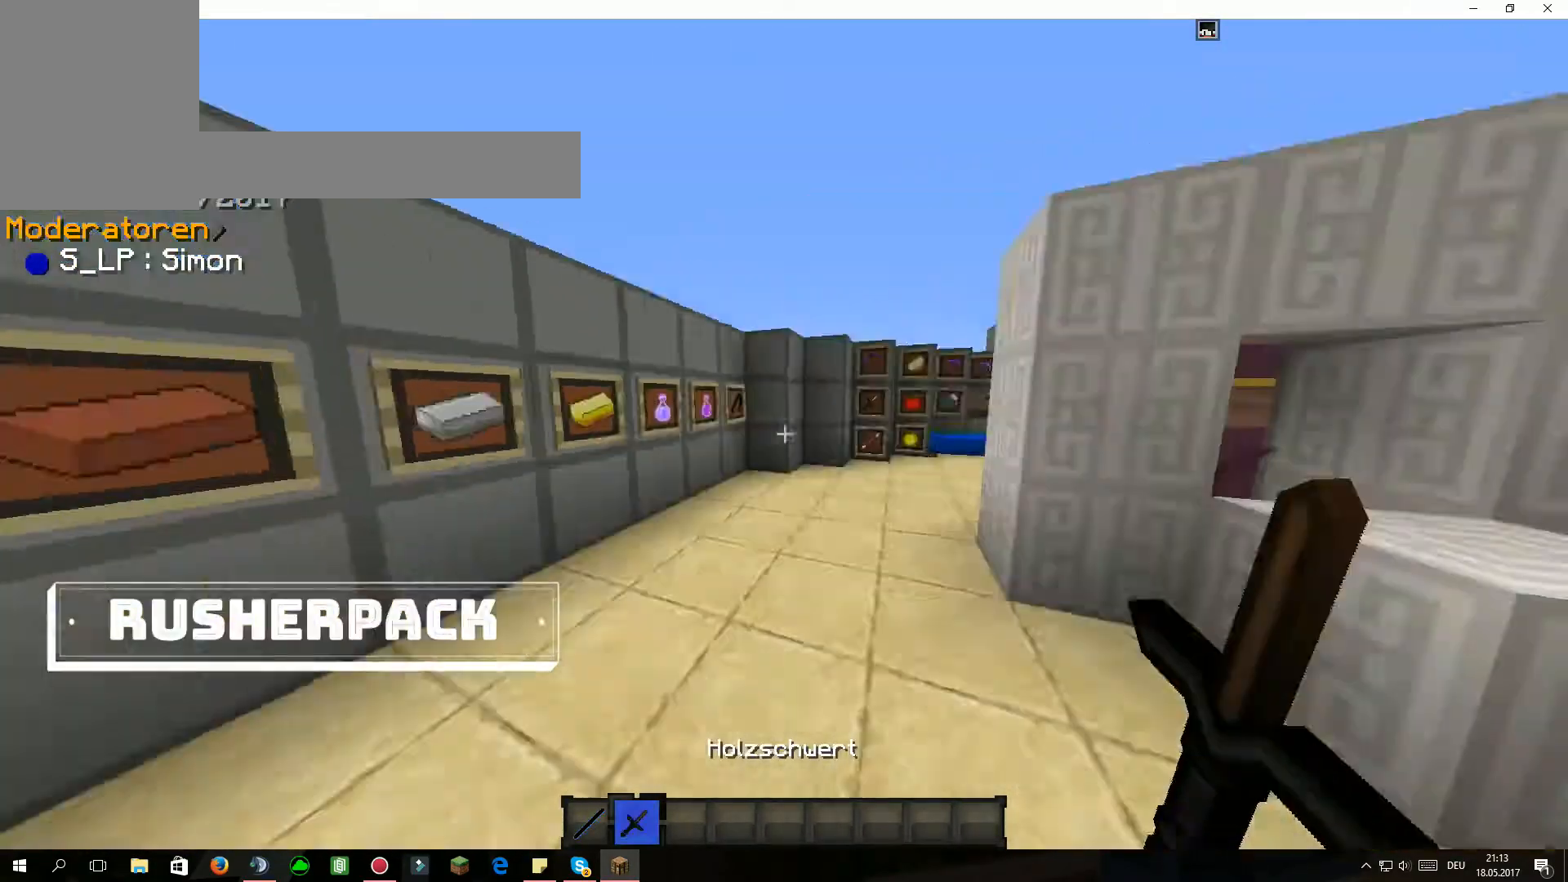
{"keys": [], "mouse": [], "events": [[67, "mouse_left", "down"], [100, "mouse_right", "down"], [167, "mouse_left", "up"], [167, "mouse_right", "up"], [267, "mouse_left", "down"], [267, "mouse_right", "down"], [301, "mouse_left", "up"], [334, "mouse_right", "up"], [401, "mouse_left", "down"], [401, "mouse_right", "down"], [467, "mouse_left", "up"], [467, "mouse_right", "up"]]}